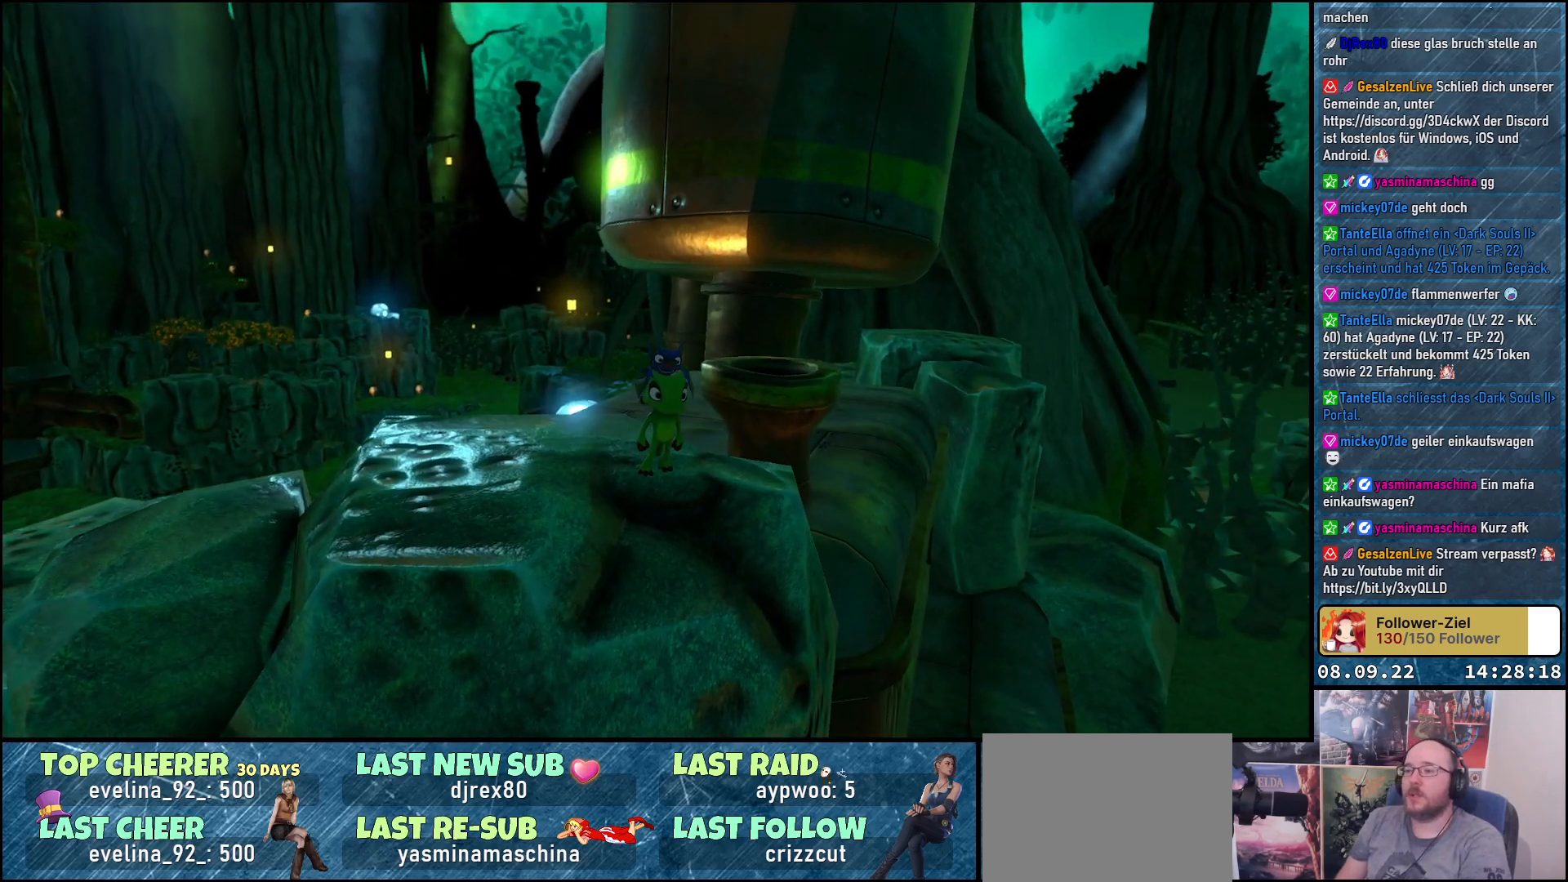
Gameplay with a controller (Xbox layout); each line is a JSON object with the inputs held at the frame after it. "events" lists button and stick changes between this image and that frame as [ms after this image, input, new state], when the widget could be followed in between.
{"buttons": [], "left_stick": "center", "right_stick": "down-left", "events": [[100, "right_stick", "center"], [167, "right_stick", "down-left"], [217, "left_stick", "up-left"], [350, "right_stick", "left"], [400, "left_stick", "center"], [500, "right_stick", "down-left"]]}
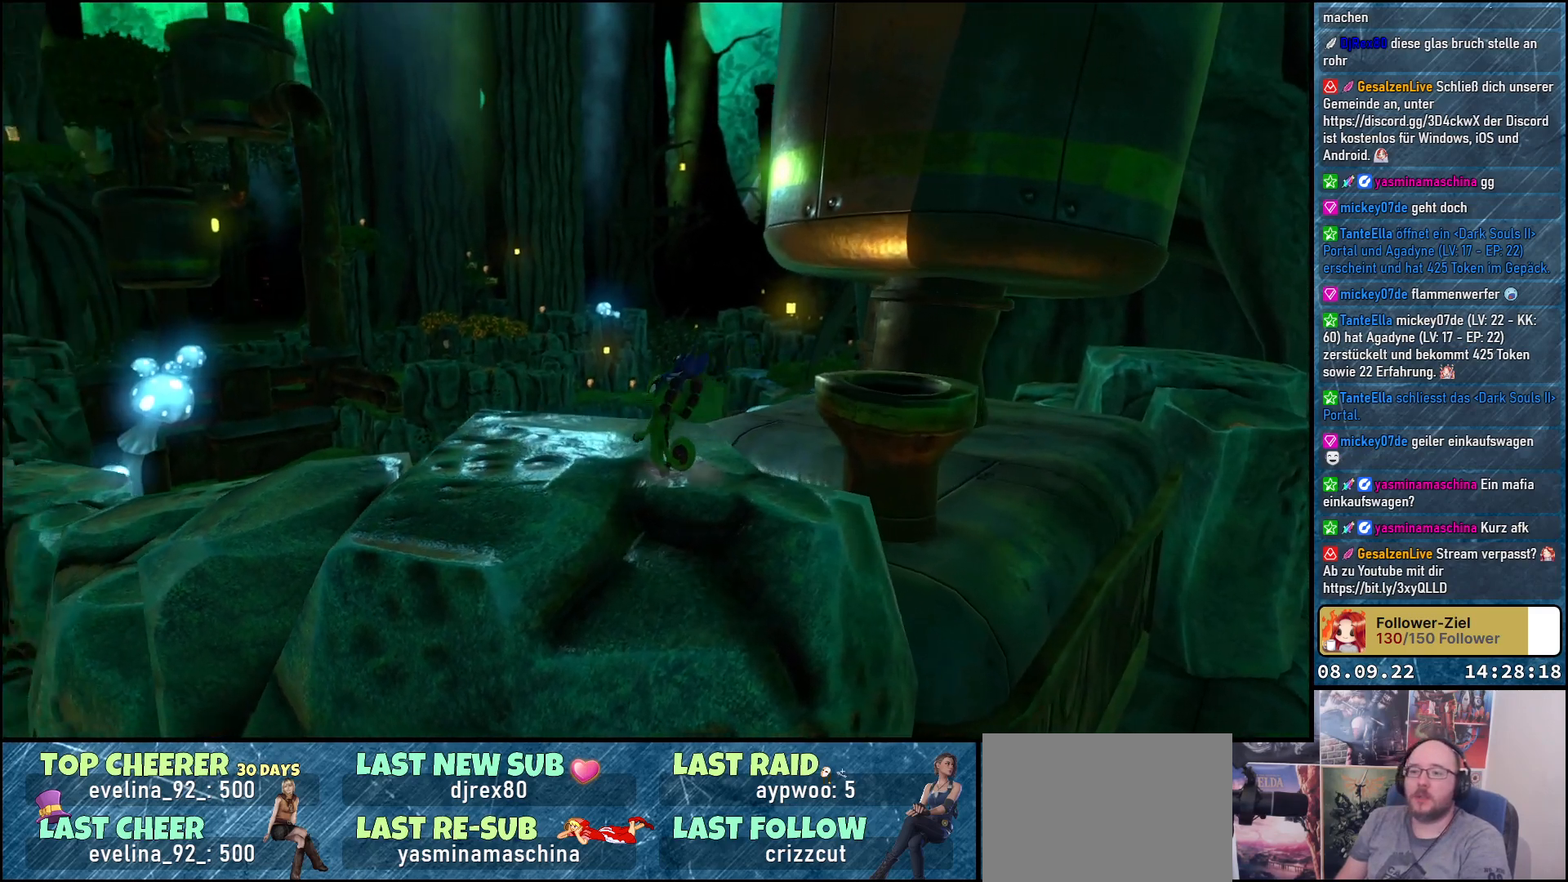
{"buttons": [], "left_stick": "right", "right_stick": "center", "events": [[167, "right_stick", "center"], [500, "left_stick", "right"]]}
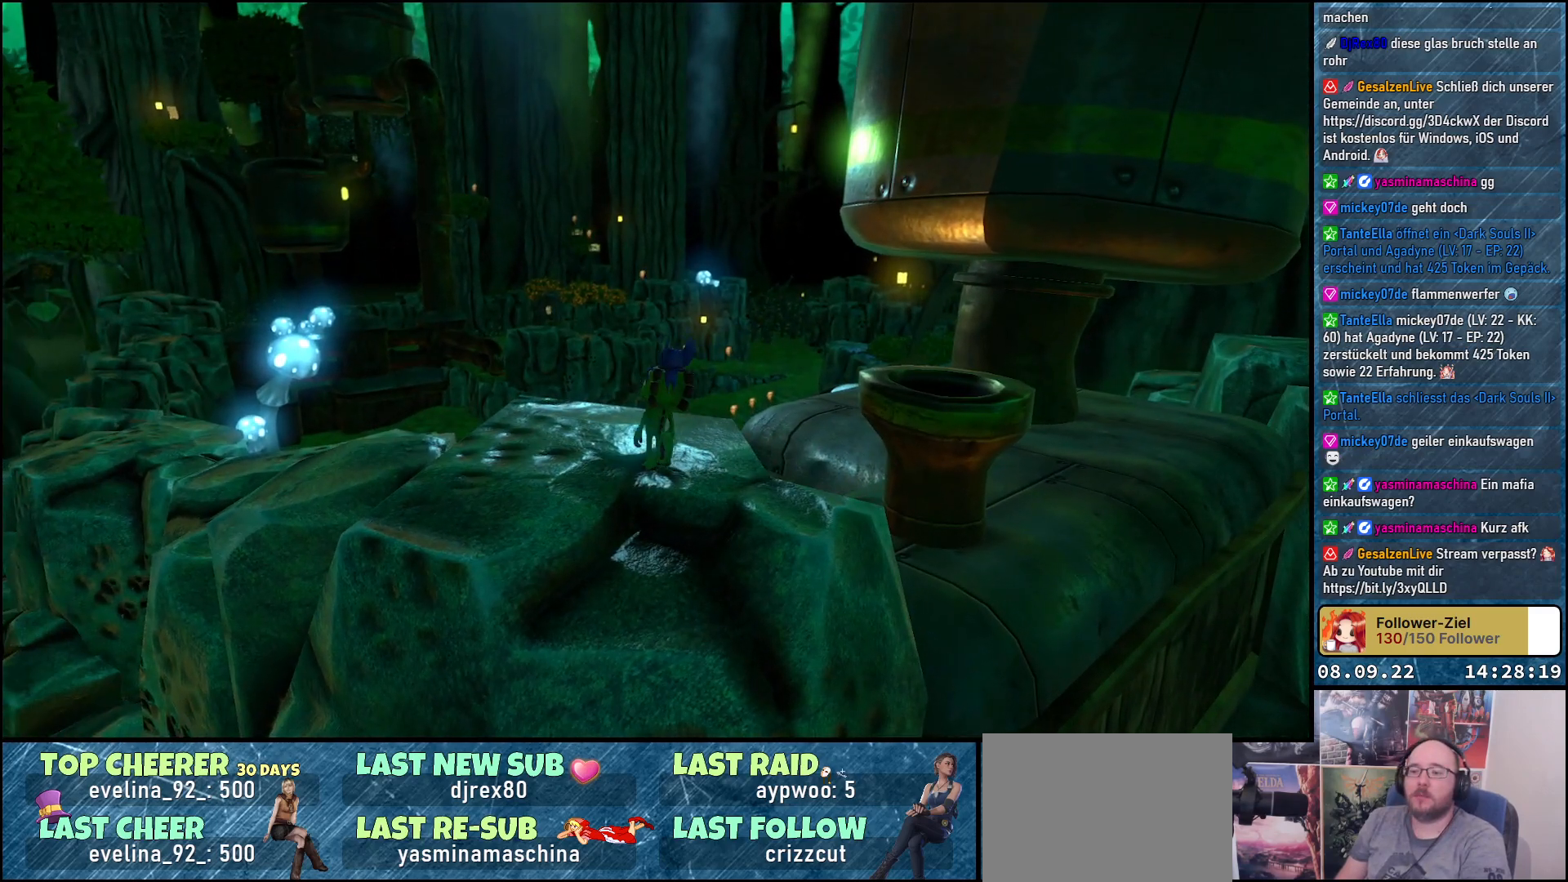
{"buttons": [], "left_stick": "right", "right_stick": "center", "events": [[183, "A", "down"], [383, "A", "up"]]}
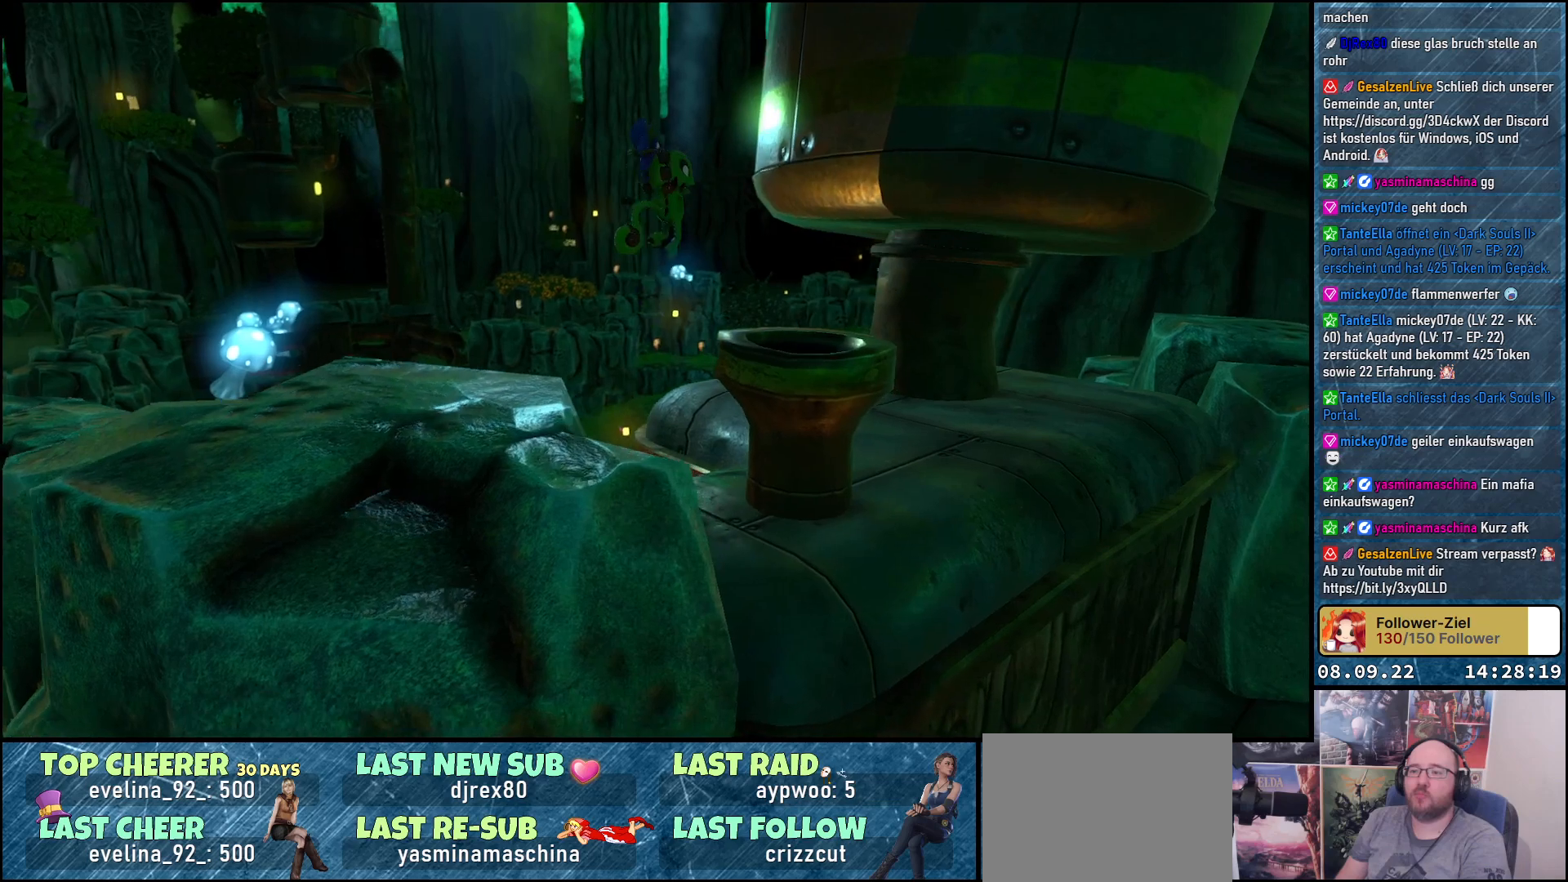
{"buttons": ["A"], "left_stick": "right", "right_stick": "center", "events": [[50, "A", "down"]]}
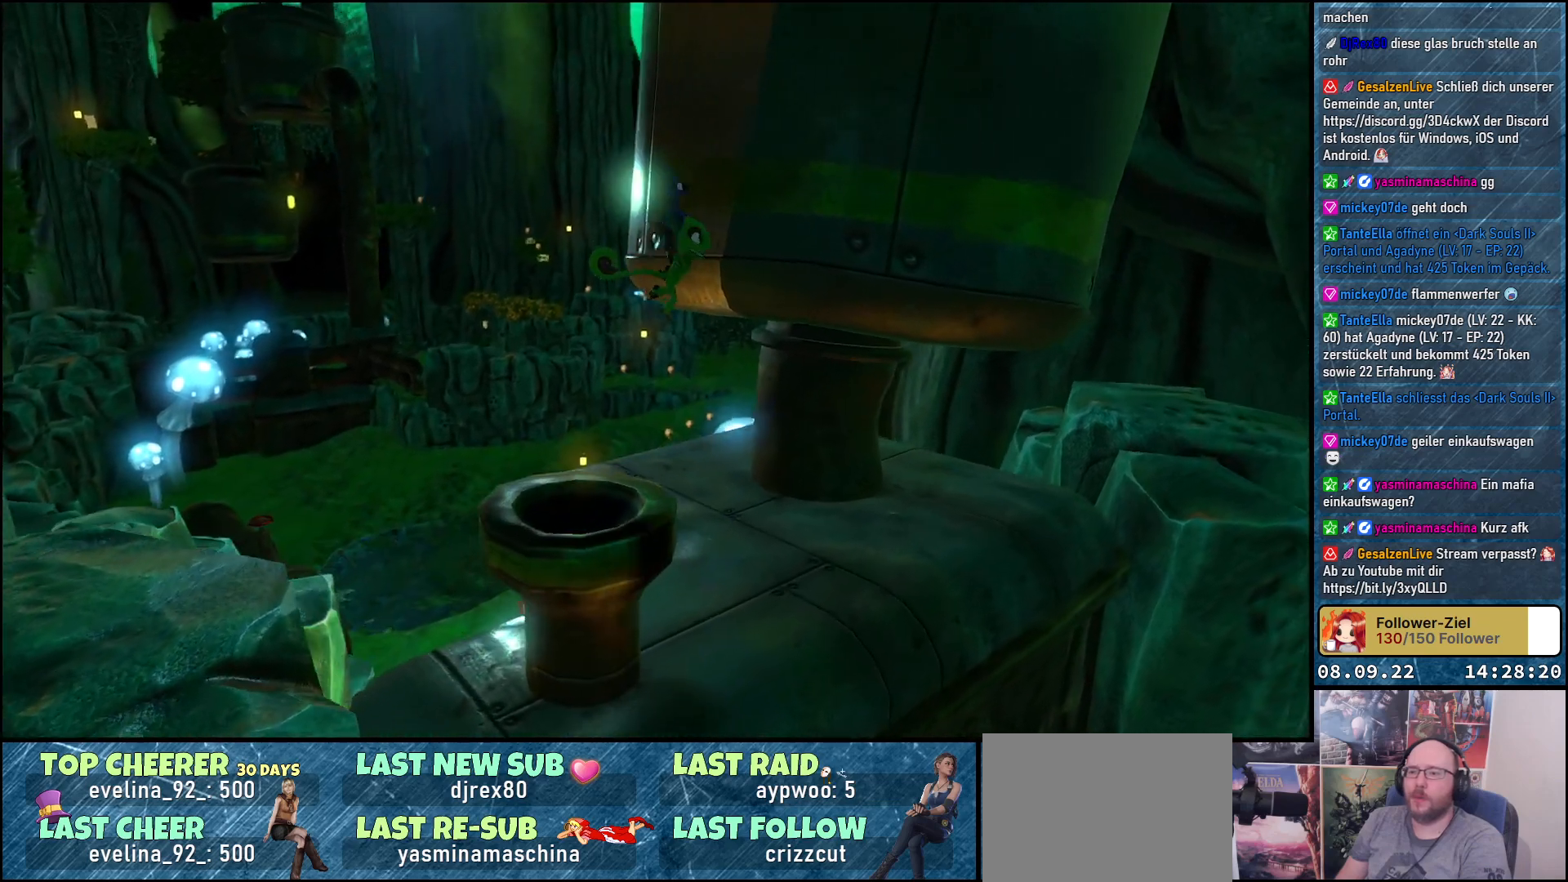
{"buttons": ["A"], "left_stick": "right", "right_stick": "center", "events": []}
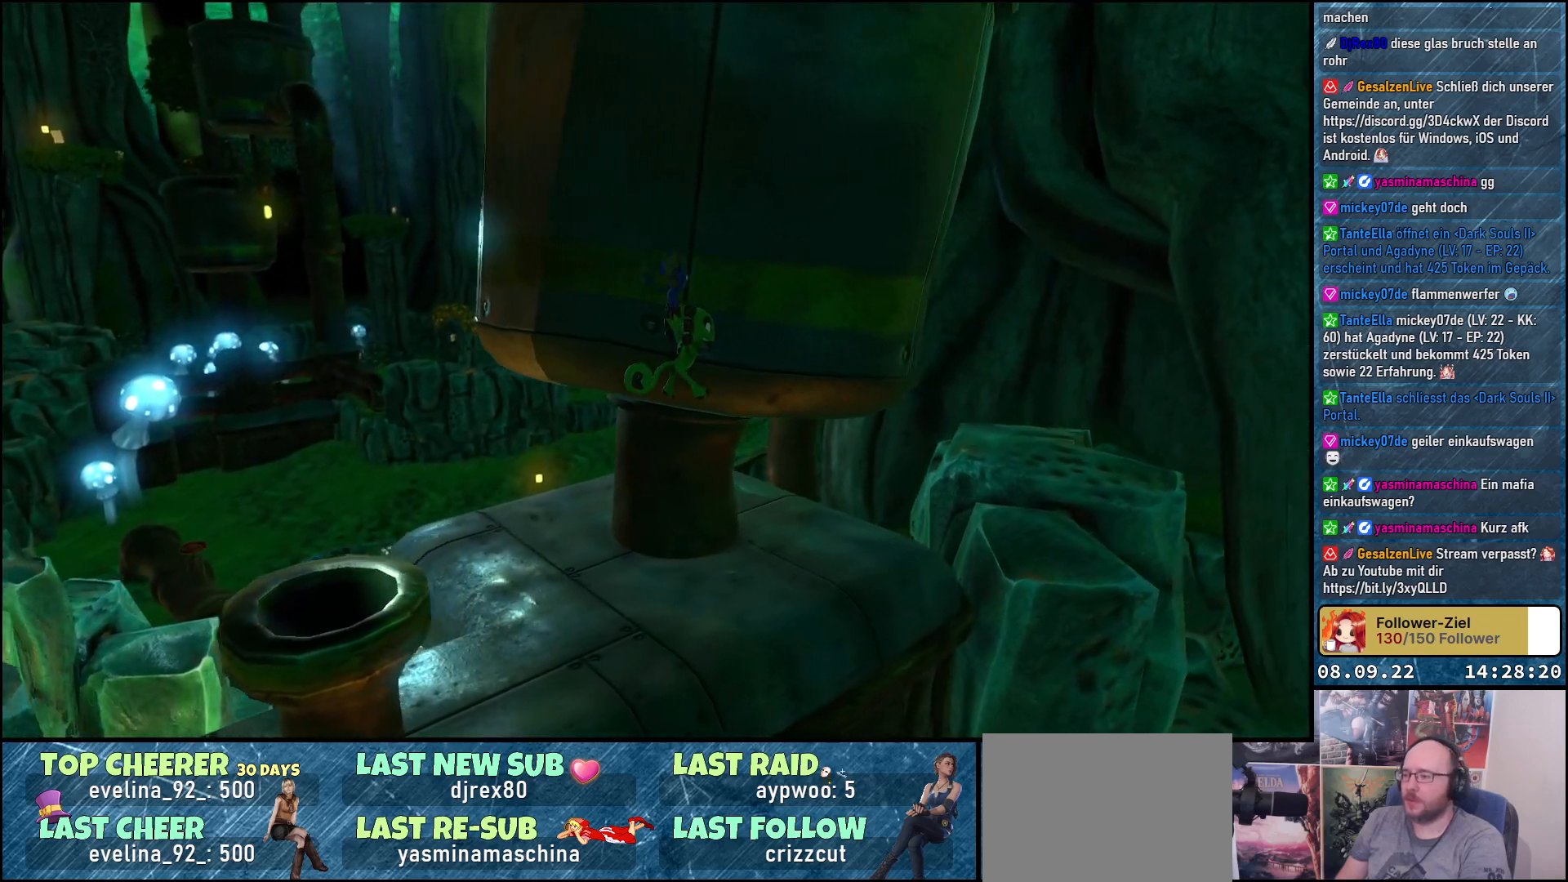
{"buttons": ["A"], "left_stick": "up-right", "right_stick": "center", "events": [[400, "left_stick", "up-right"]]}
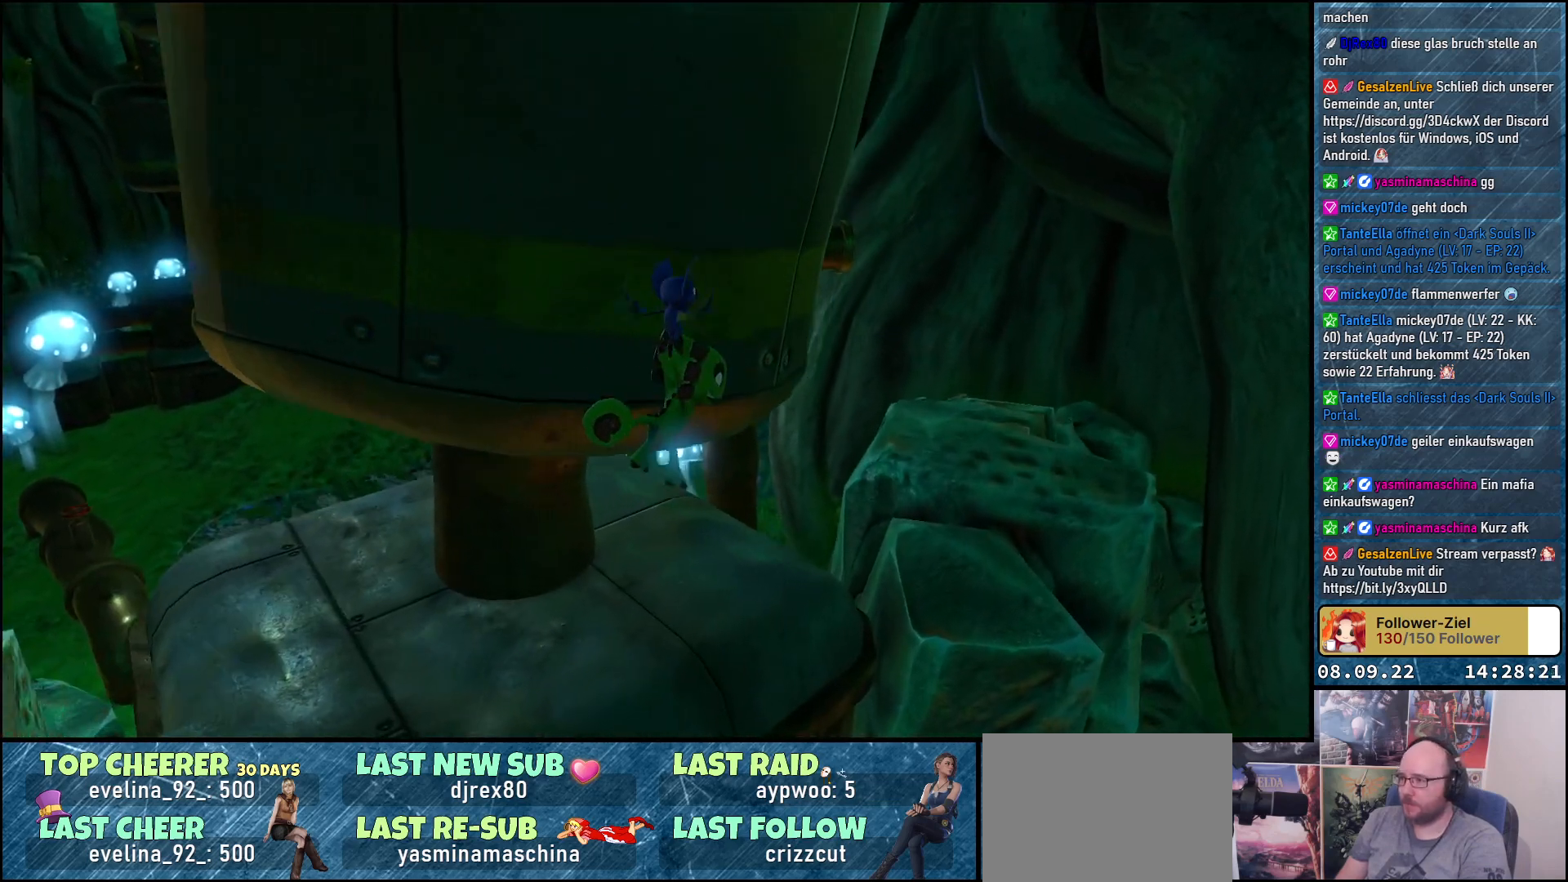
{"buttons": ["A"], "left_stick": "up-right", "right_stick": "center", "events": []}
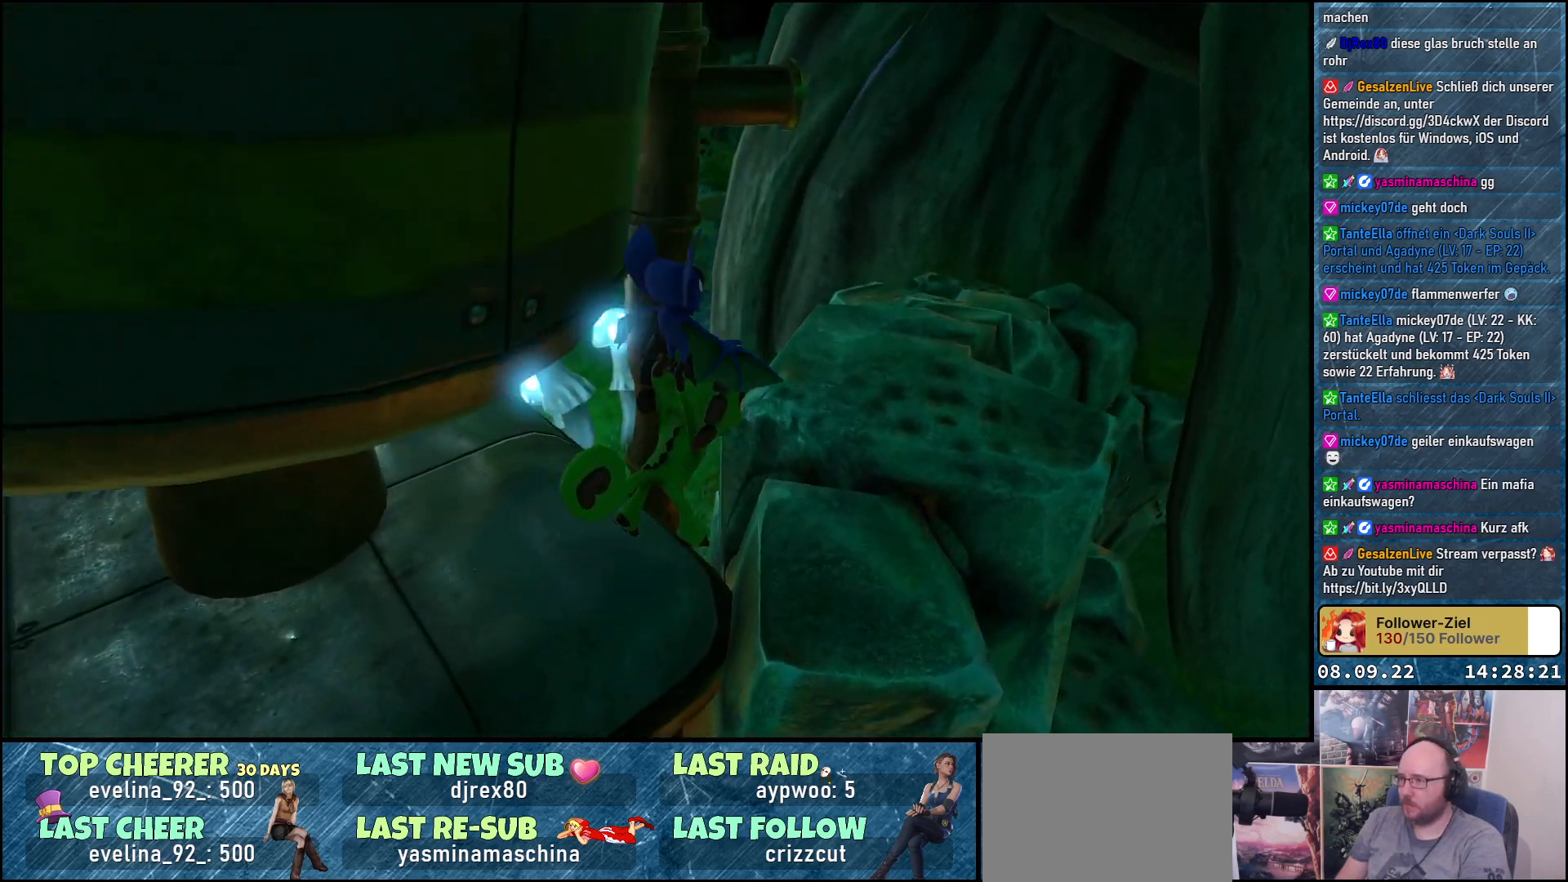
{"buttons": [], "left_stick": "up-right", "right_stick": "center", "events": [[500, "A", "up"]]}
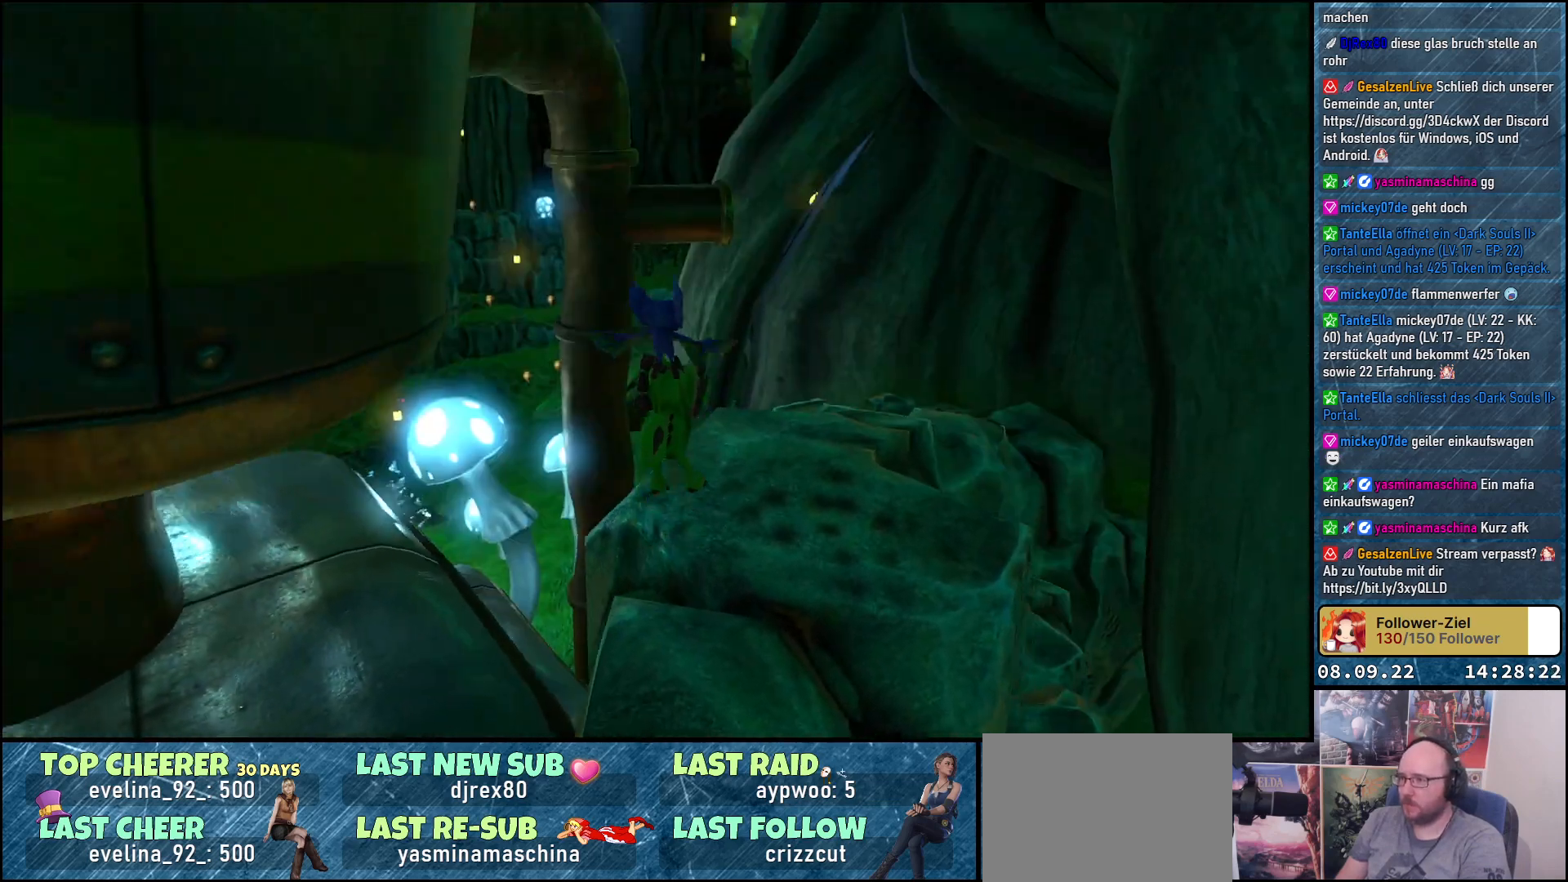
{"buttons": [], "left_stick": "up-right", "right_stick": "left", "events": [[283, "right_stick", "left"]]}
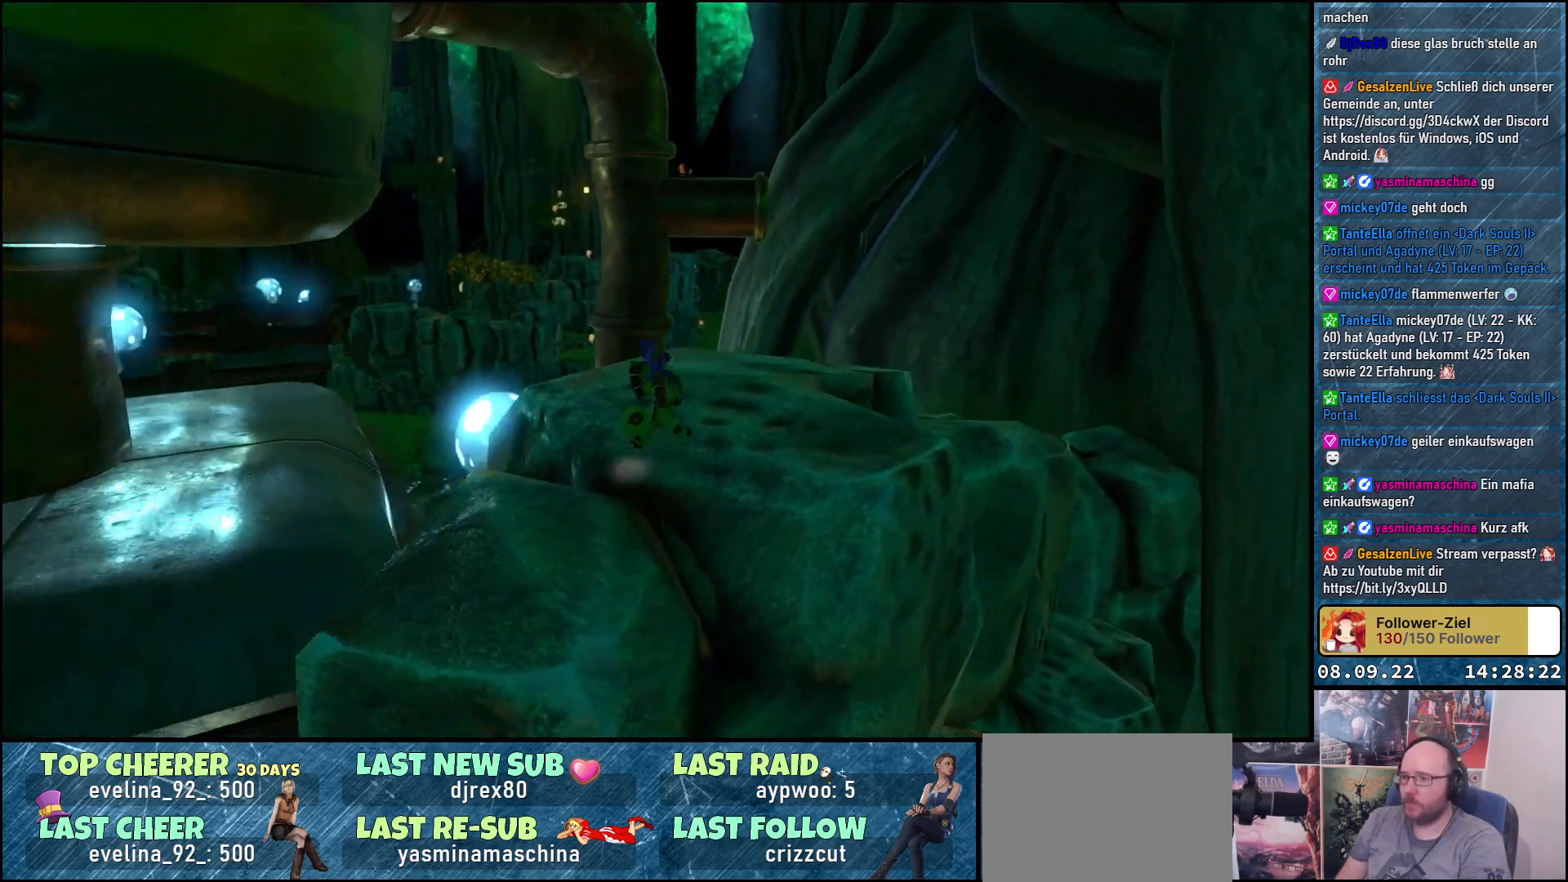
{"buttons": [], "left_stick": "up-right", "right_stick": "down", "events": [[33, "left_stick", "up"], [183, "left_stick", "up-right"], [283, "right_stick", "center"], [450, "right_stick", "down"]]}
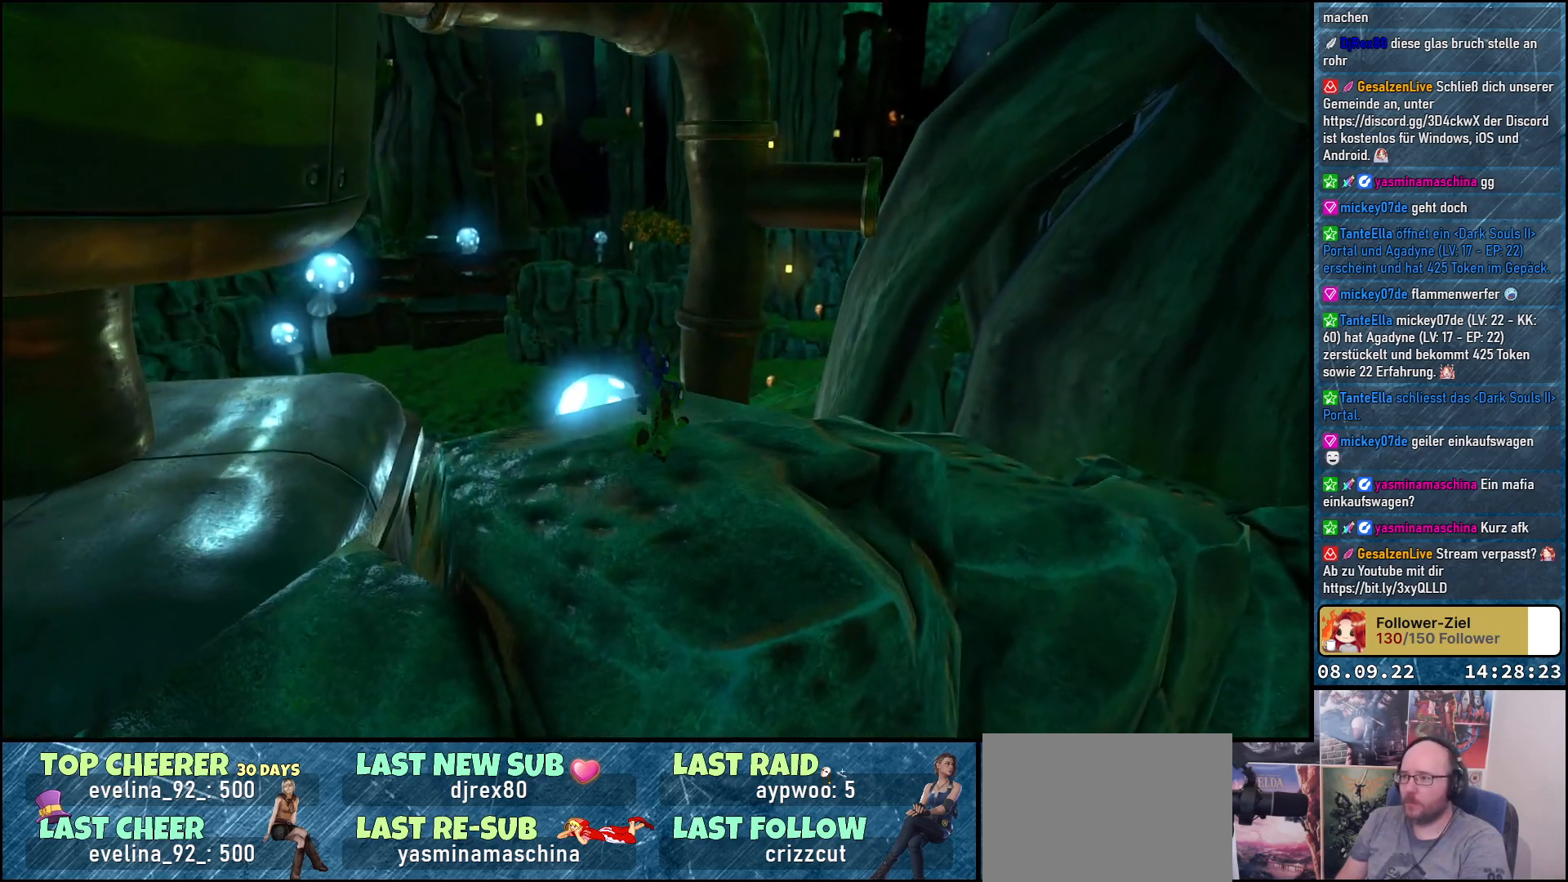
{"buttons": [], "left_stick": "right", "right_stick": "center", "events": [[383, "right_stick", "center"], [500, "left_stick", "right"]]}
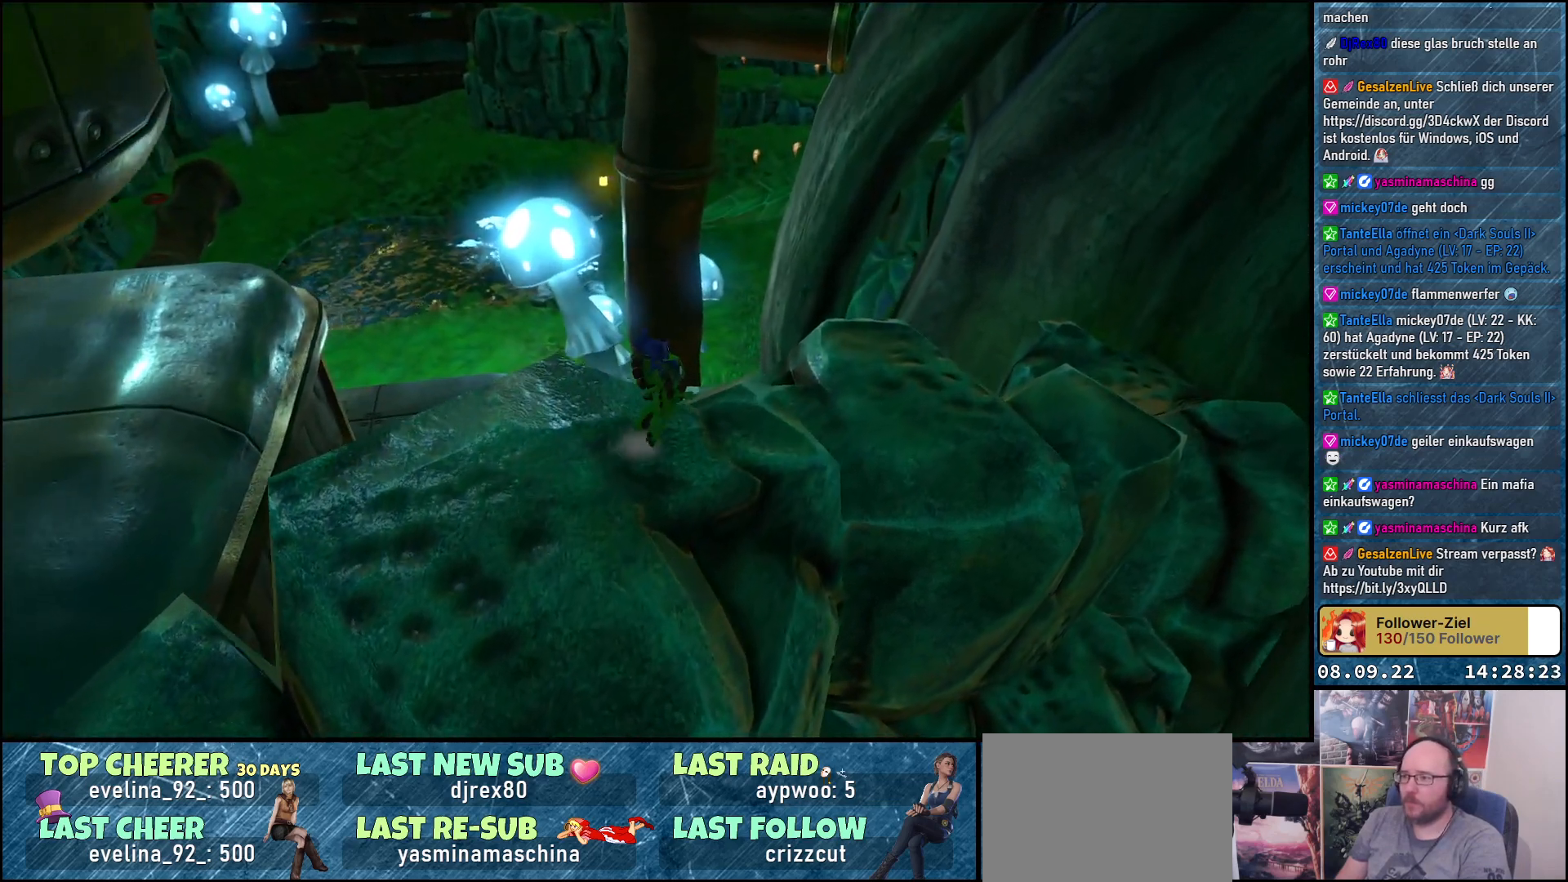
{"buttons": [], "left_stick": "up", "right_stick": "center", "events": [[250, "left_stick", "up-right"], [383, "left_stick", "up"]]}
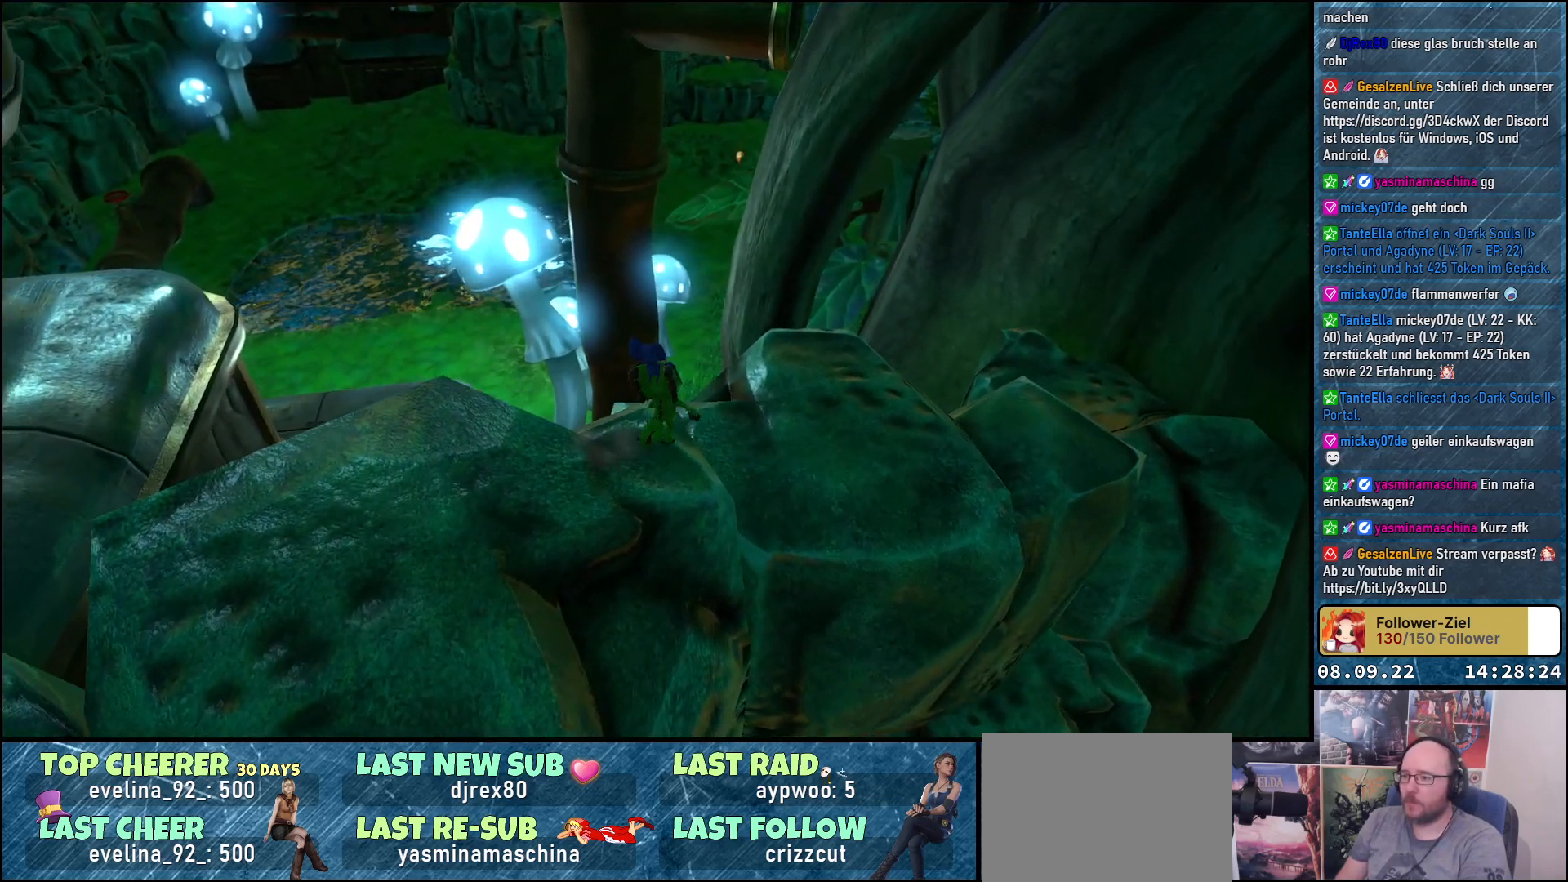
{"buttons": ["L2"], "left_stick": "center", "right_stick": "center", "events": [[50, "left_stick", "center"], [300, "L2", "down"]]}
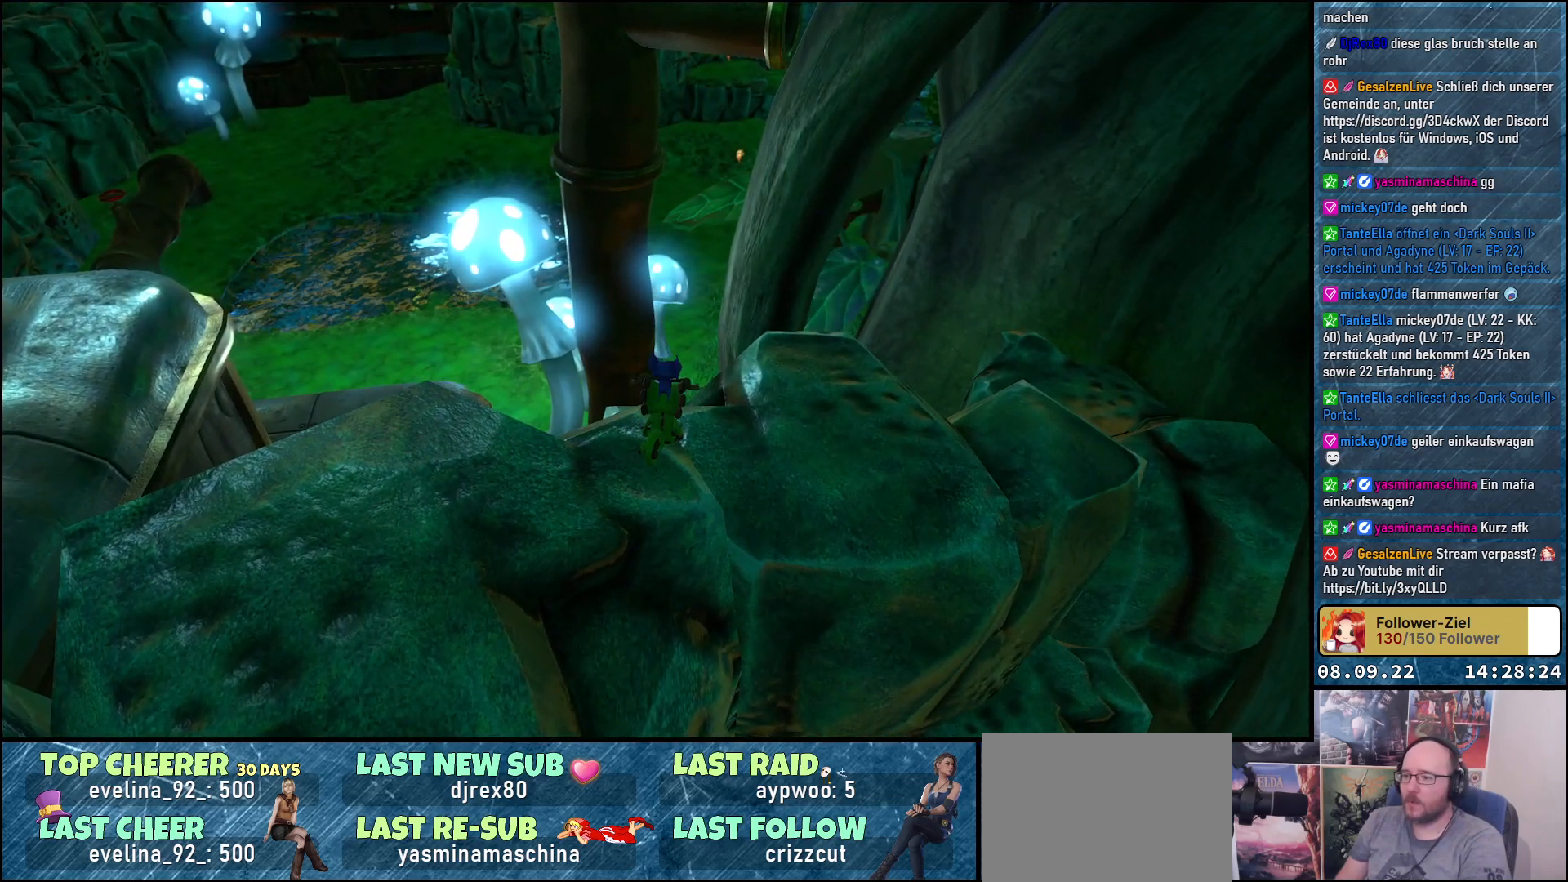
{"buttons": ["A", "L2"], "left_stick": "center", "right_stick": "center", "events": [[300, "A", "down"]]}
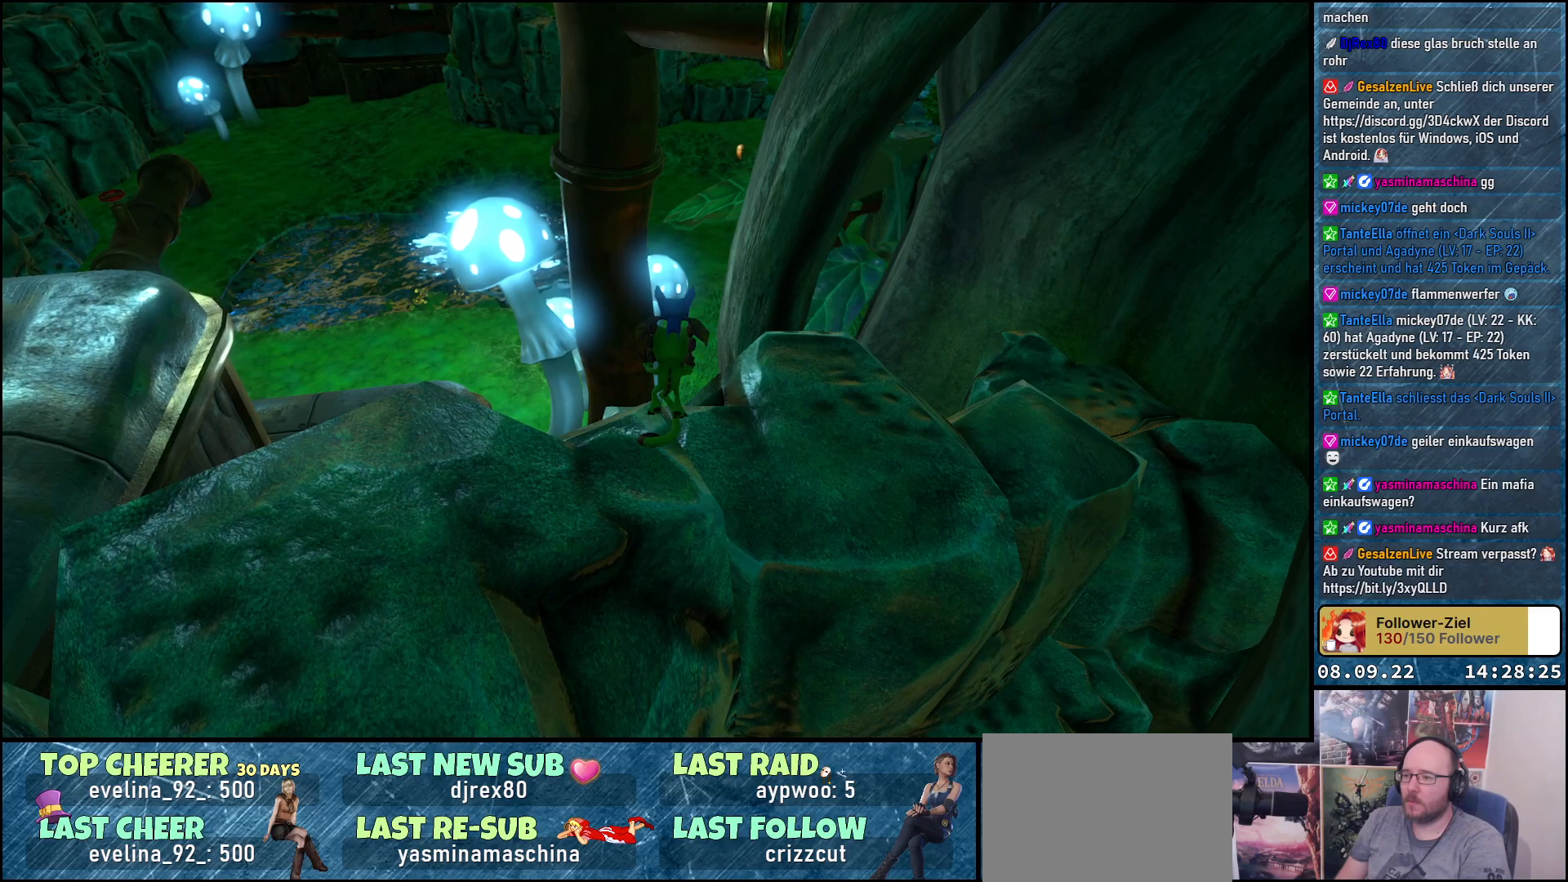
{"buttons": ["A", "L2"], "left_stick": "up", "right_stick": "center", "events": [[350, "left_stick", "up"]]}
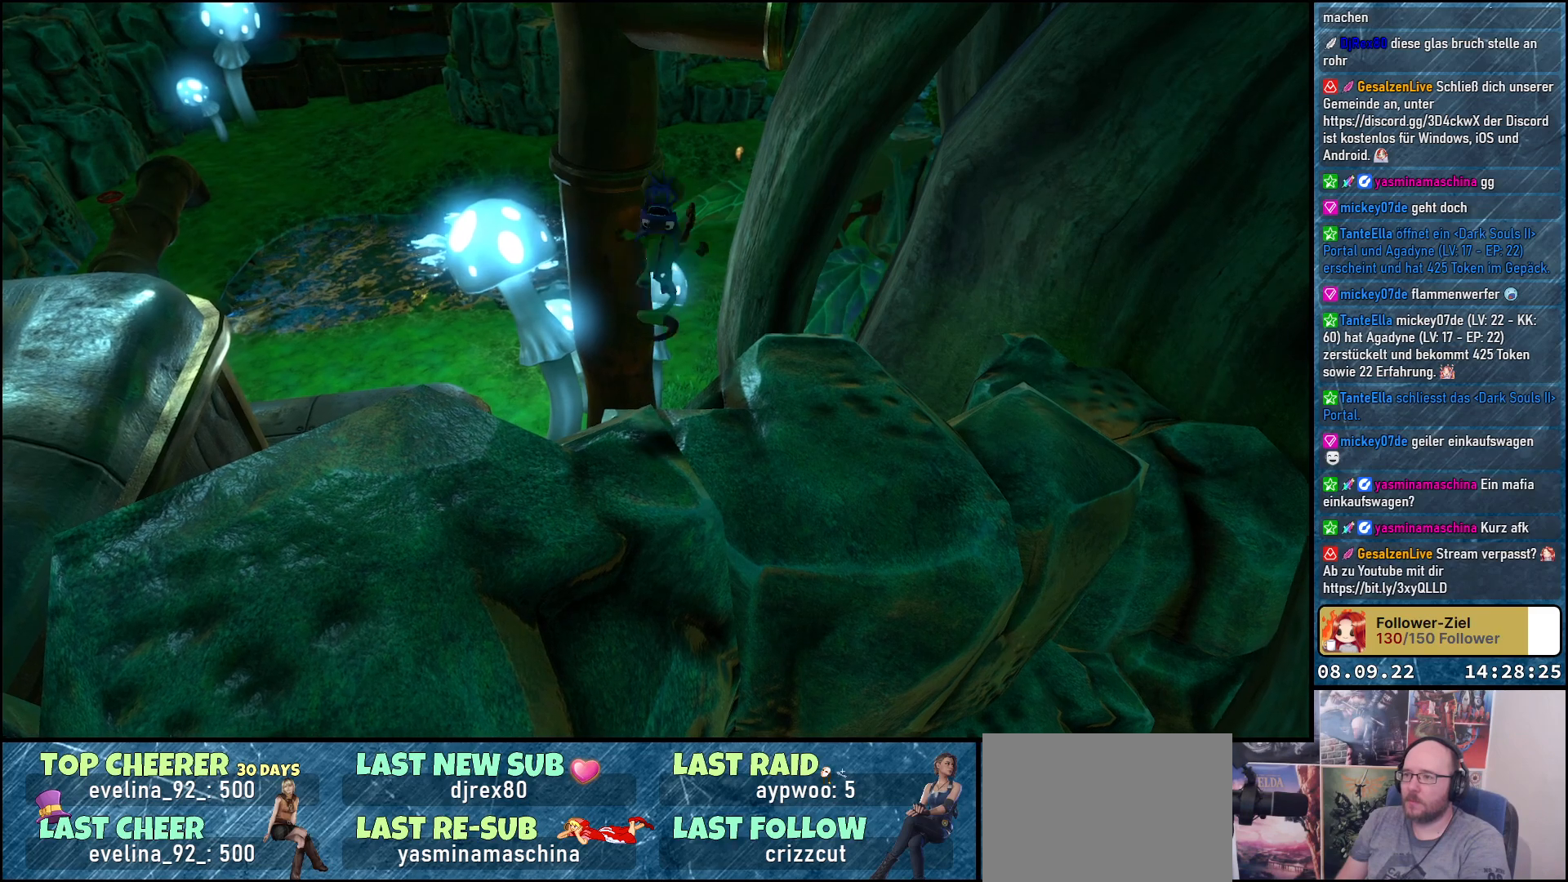
{"buttons": ["A", "L2"], "left_stick": "up", "right_stick": "center", "events": []}
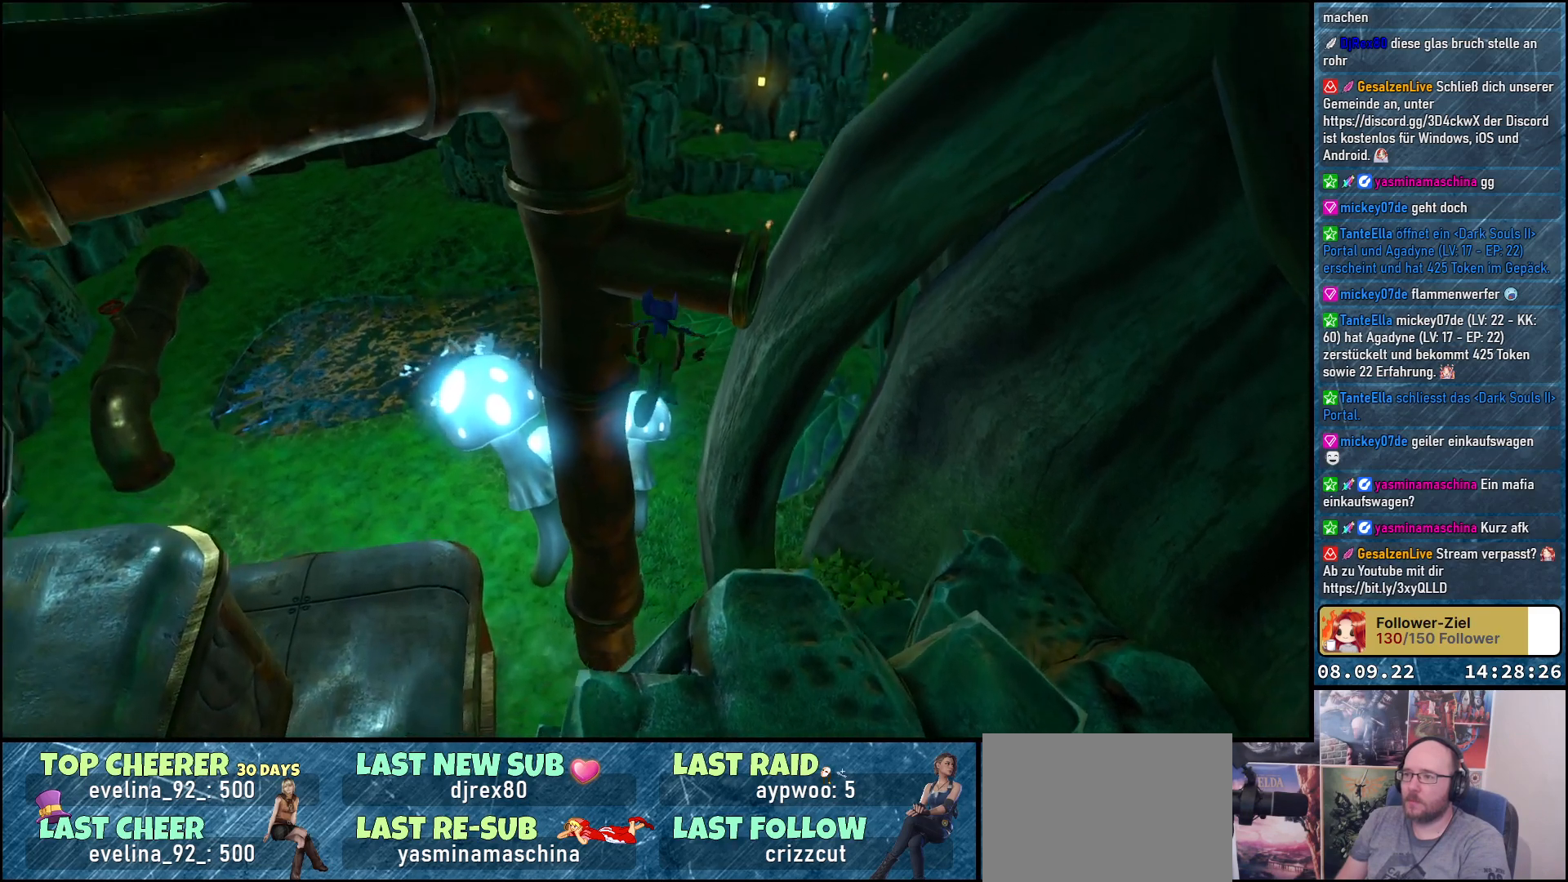
{"buttons": ["A", "L2"], "left_stick": "up", "right_stick": "center", "events": []}
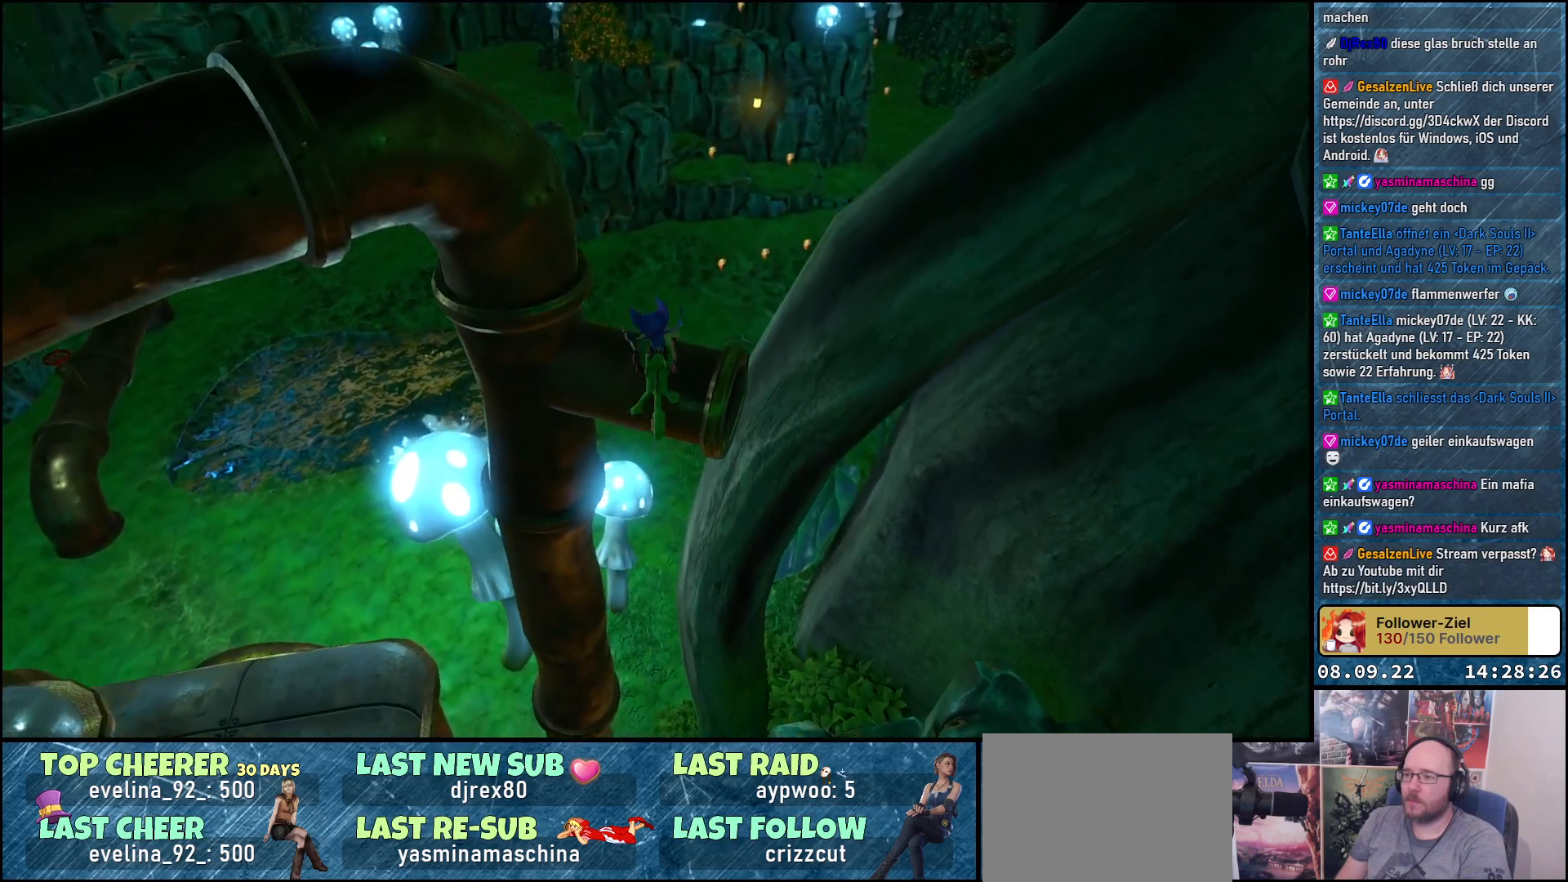
{"buttons": ["A"], "left_stick": "up", "right_stick": "center", "events": [[133, "L2", "up"], [250, "left_stick", "center"], [433, "left_stick", "up"]]}
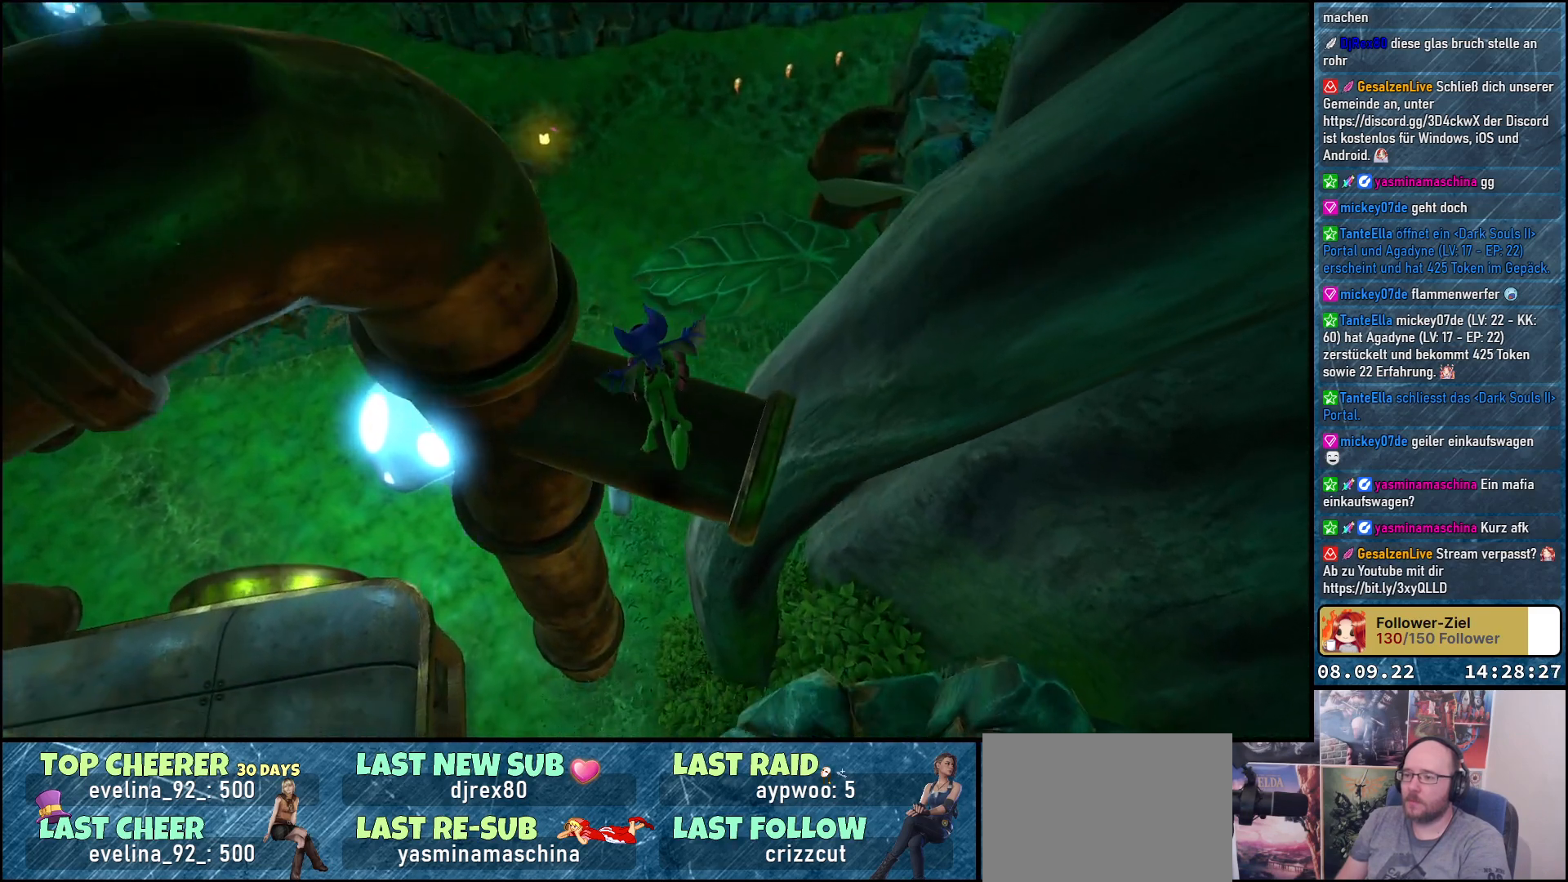
{"buttons": ["A"], "left_stick": "center", "right_stick": "center", "events": [[333, "left_stick", "center"]]}
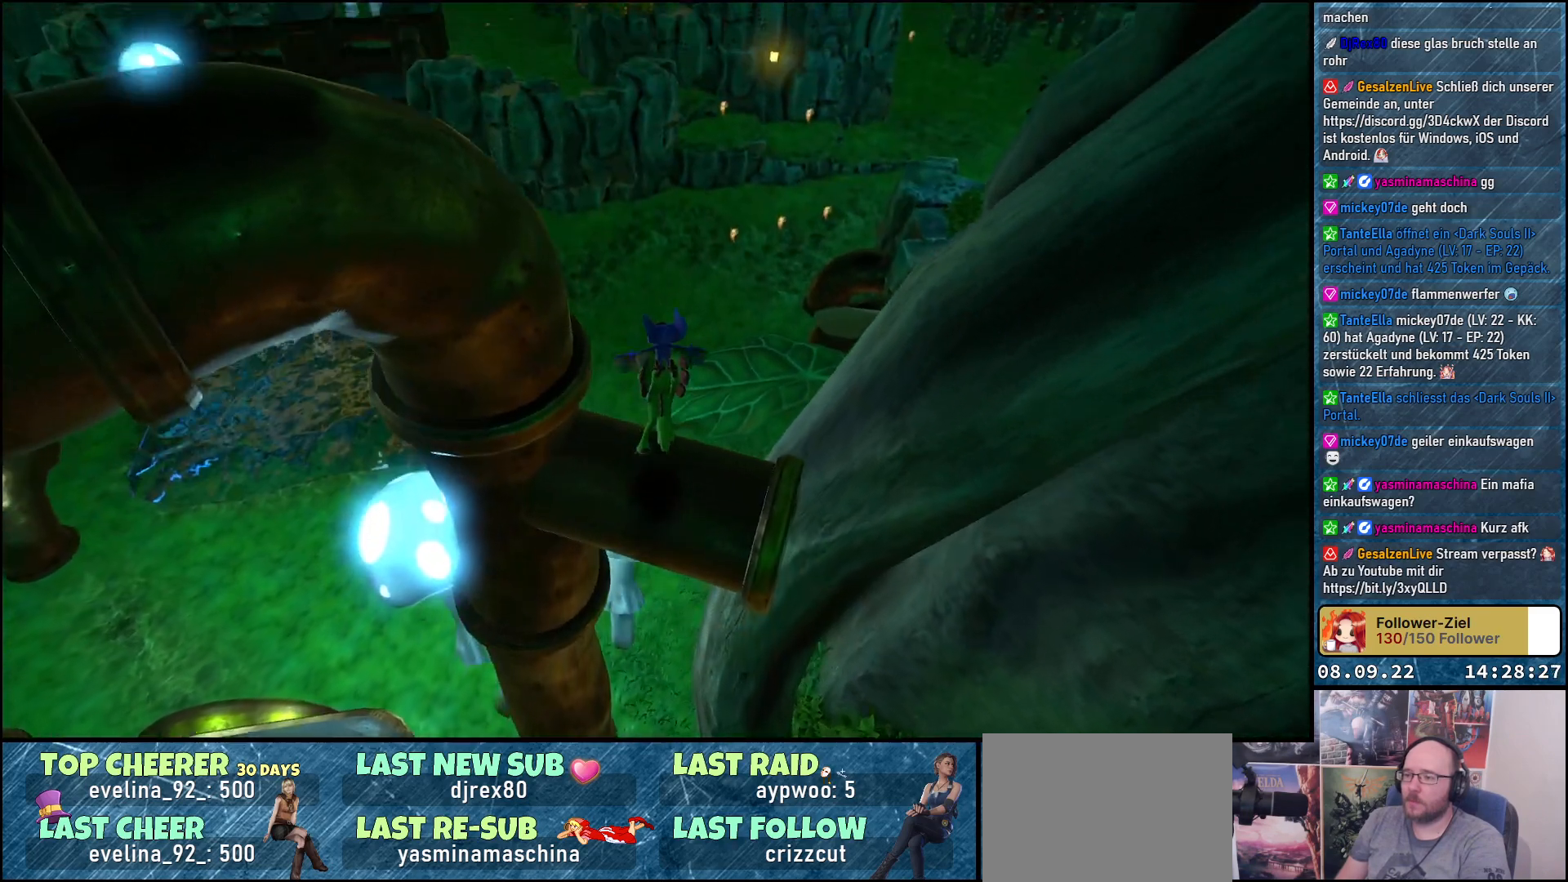
{"buttons": ["A", "L2"], "left_stick": "center", "right_stick": "center", "events": [[300, "A", "up"], [383, "L2", "down"], [450, "A", "down"]]}
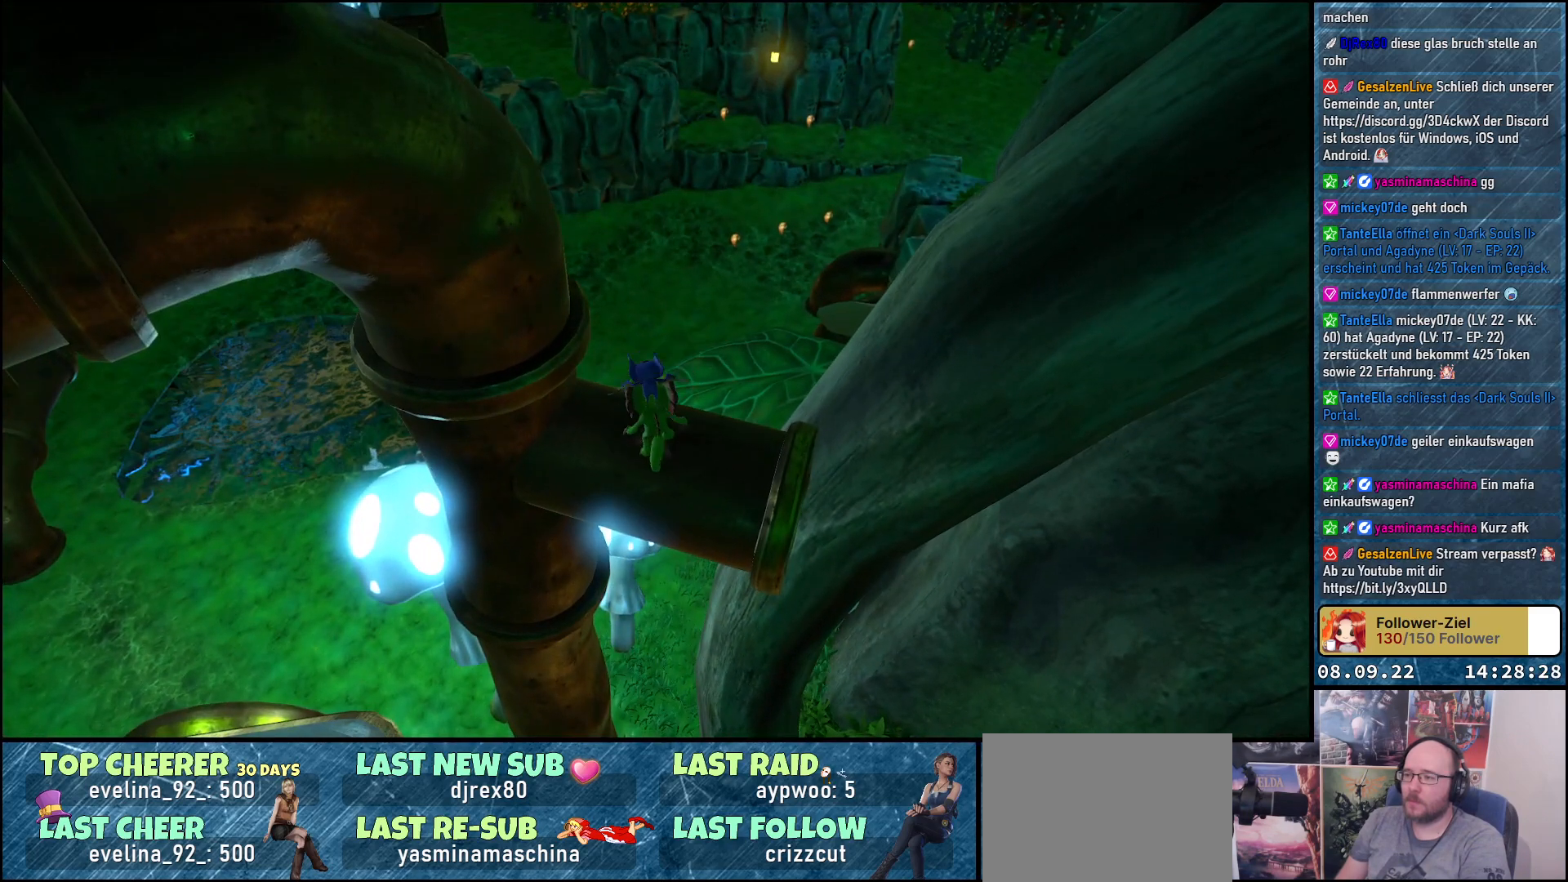
{"buttons": ["A", "L2"], "left_stick": "center", "right_stick": "center", "events": []}
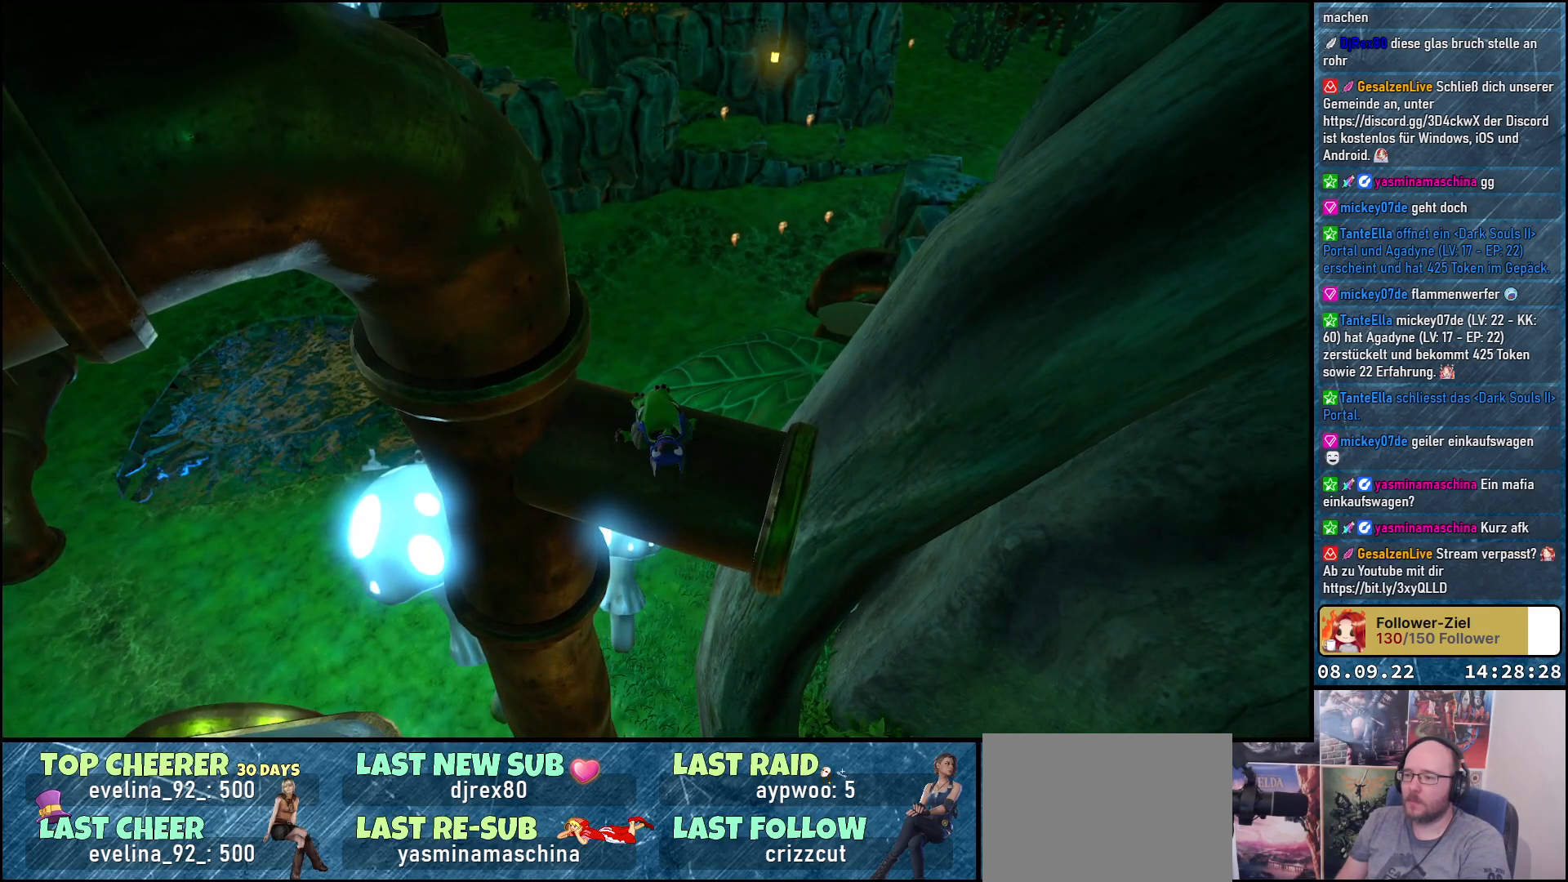
{"buttons": ["A", "L2"], "left_stick": "down-left", "right_stick": "center", "events": [[167, "left_stick", "left"], [233, "left_stick", "down-left"]]}
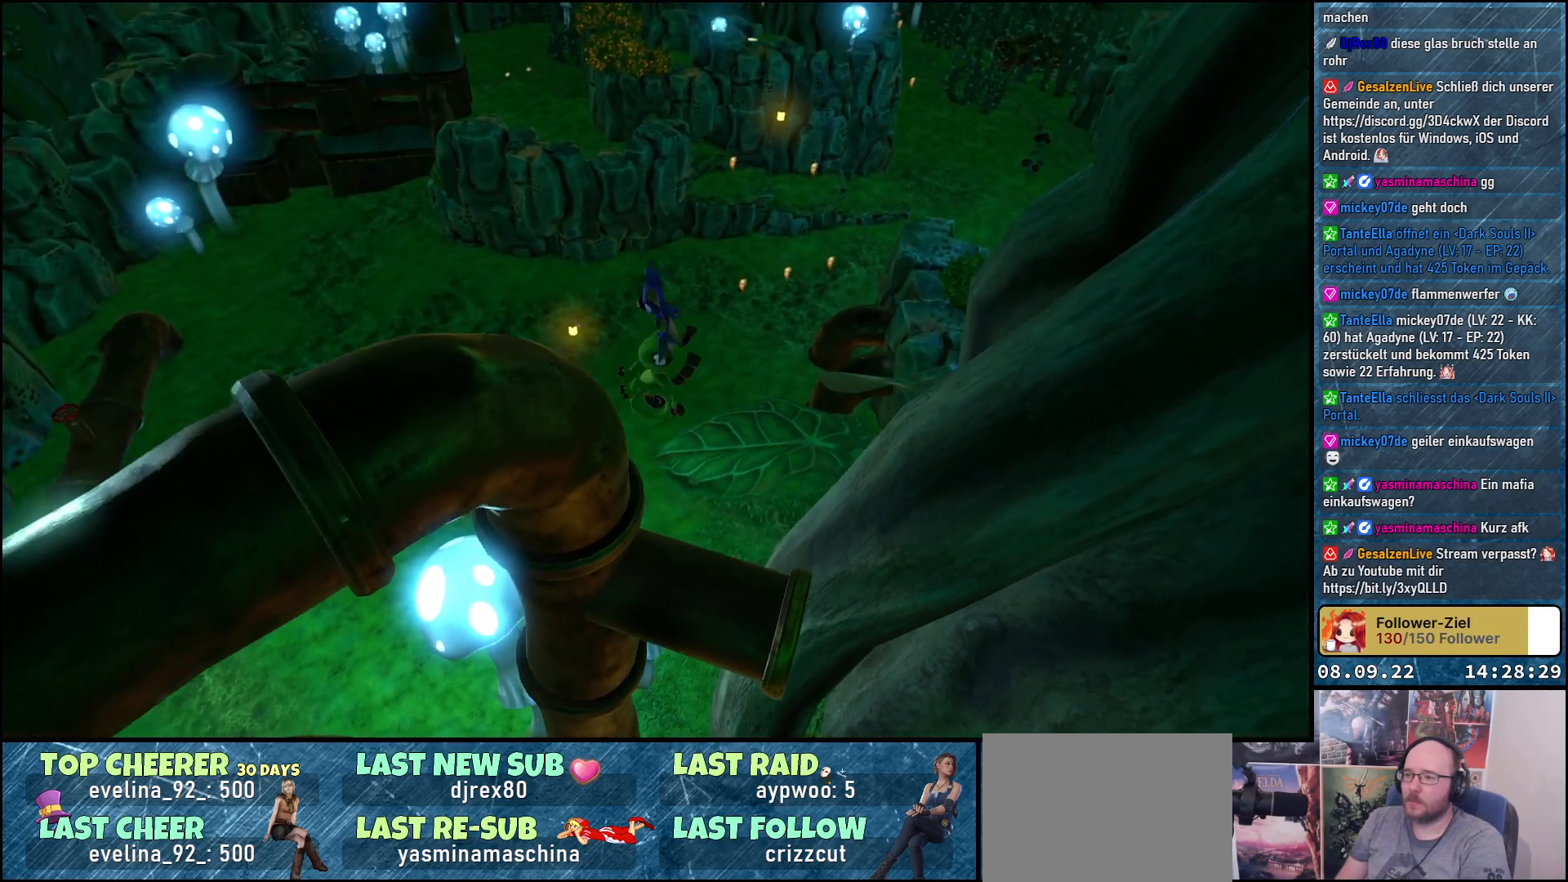
{"buttons": ["A", "L2"], "left_stick": "up-left", "right_stick": "center", "events": [[300, "left_stick", "left"], [417, "left_stick", "up-left"]]}
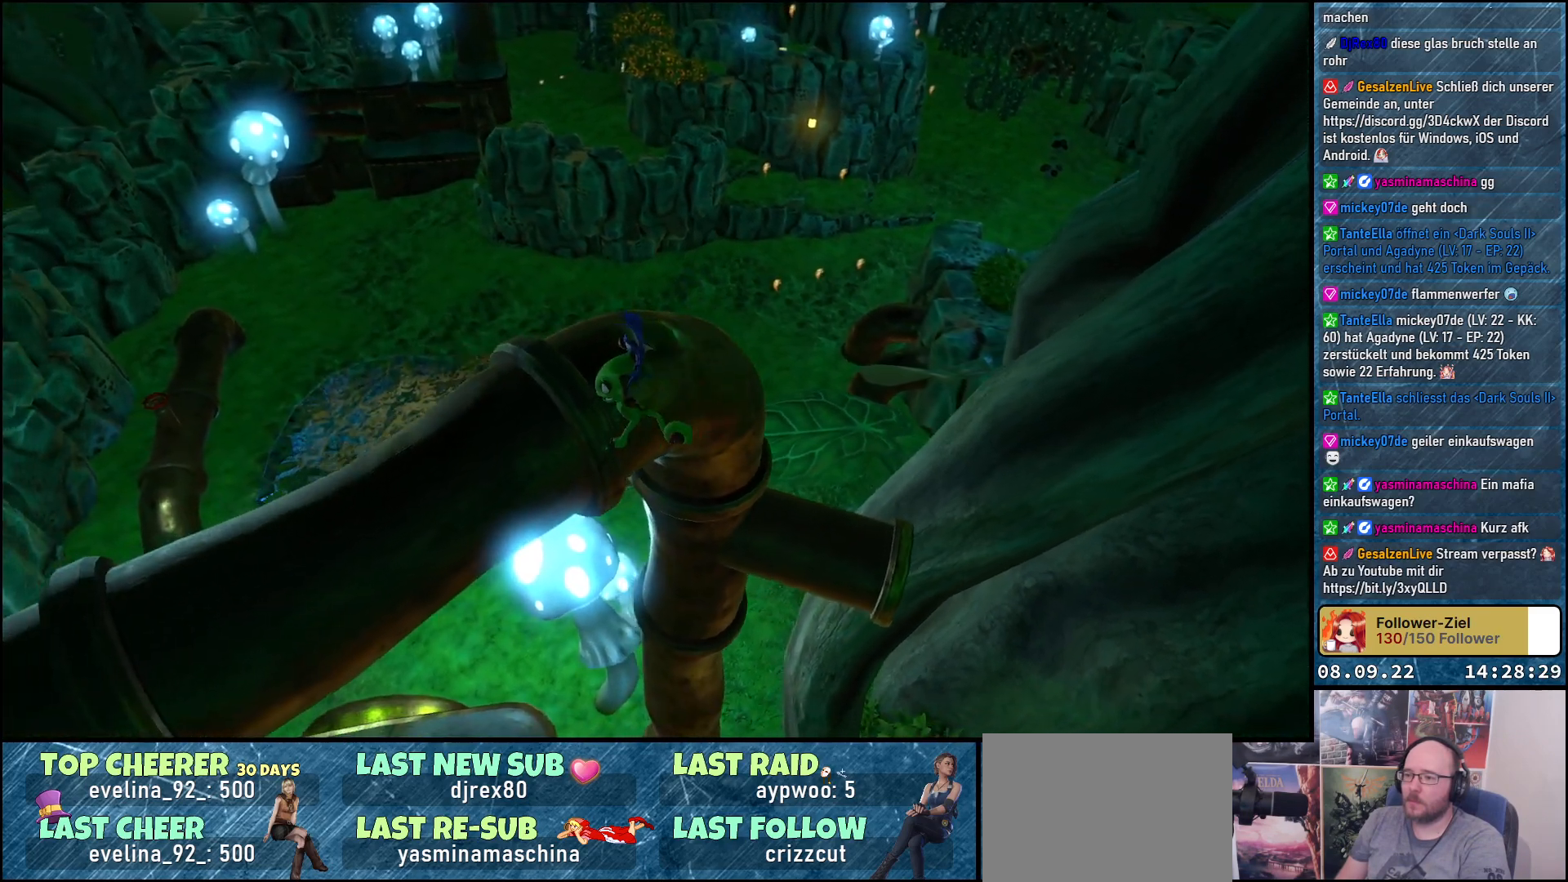
{"buttons": ["A", "L2"], "left_stick": "up-left", "right_stick": "center", "events": [[117, "left_stick", "down-left"], [400, "left_stick", "center"], [483, "left_stick", "up-left"]]}
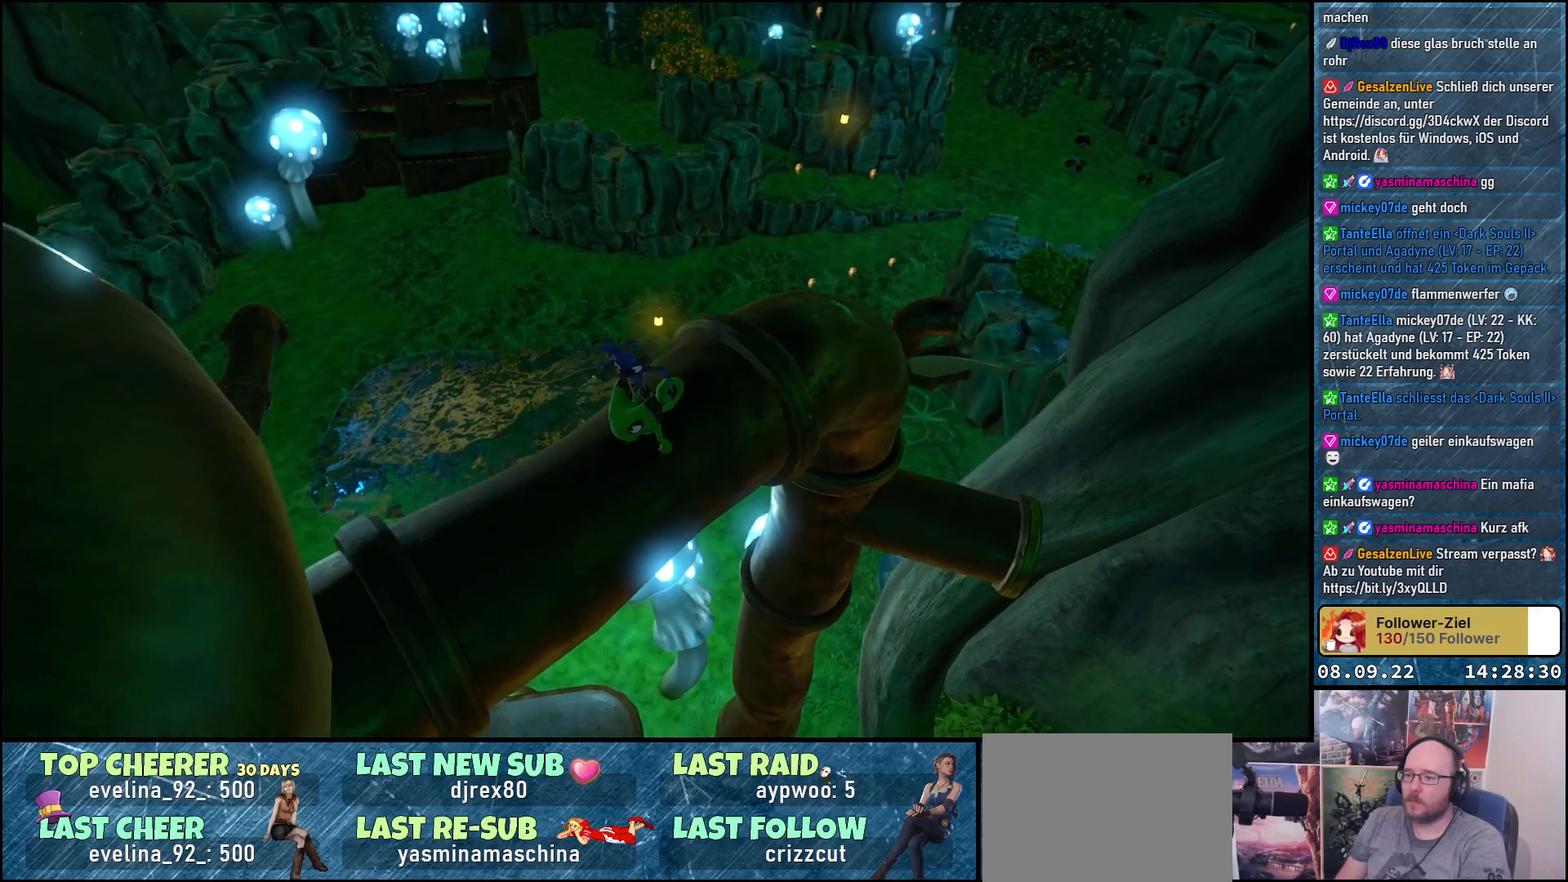
{"buttons": ["A", "L2"], "left_stick": "center", "right_stick": "center", "events": [[167, "left_stick", "center"]]}
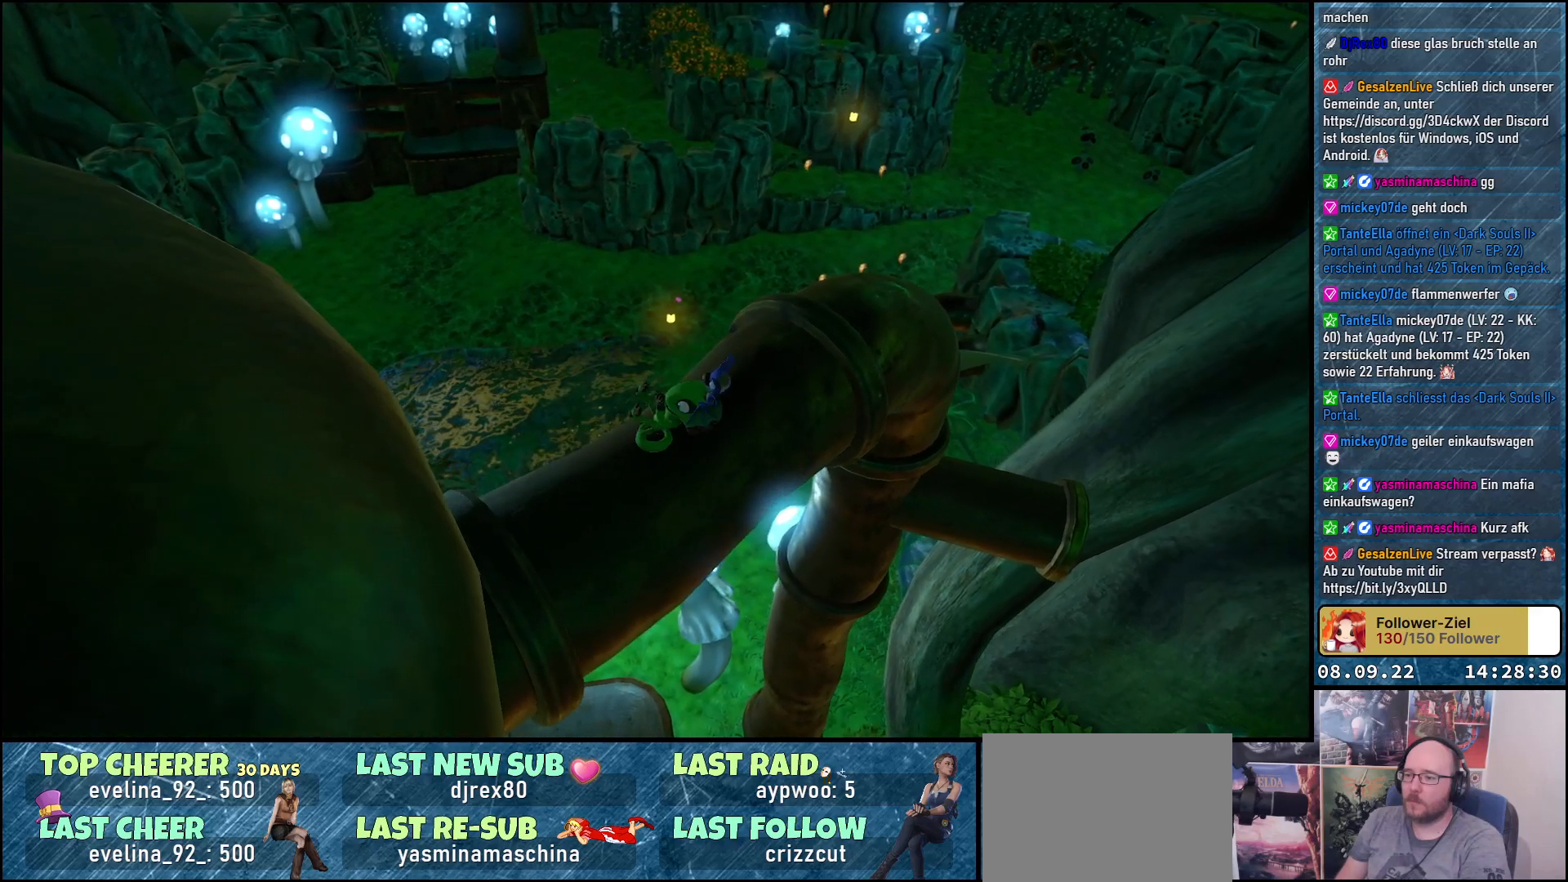
{"buttons": ["A", "L2"], "left_stick": "down-left", "right_stick": "center", "events": [[33, "left_stick", "down-left"]]}
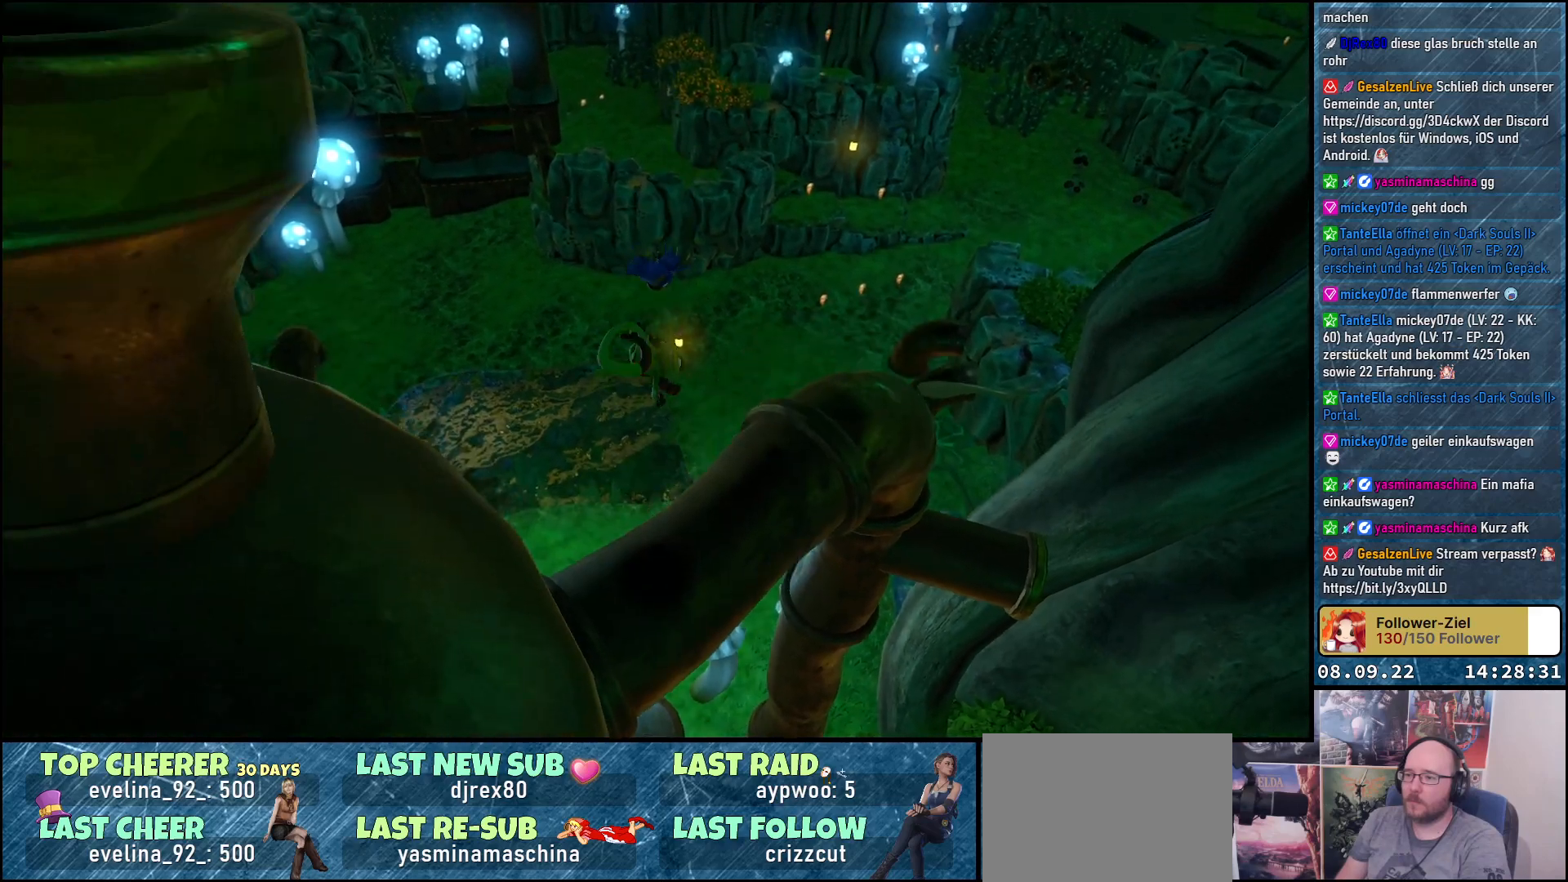
{"buttons": ["A", "L2"], "left_stick": "down-left", "right_stick": "center", "events": []}
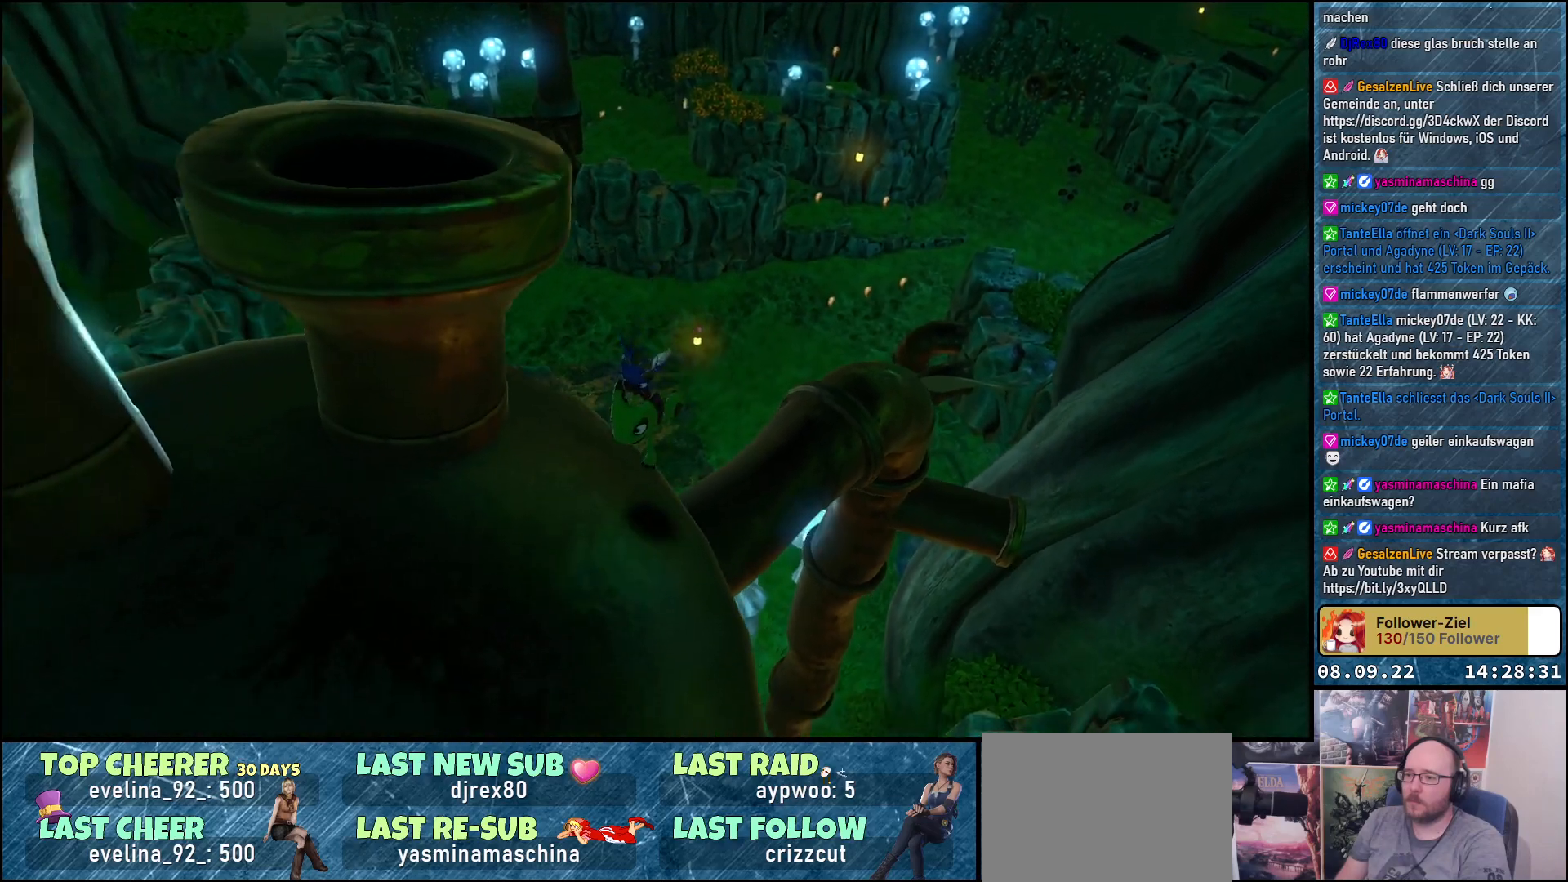
{"buttons": ["A", "L2"], "left_stick": "left", "right_stick": "center", "events": [[450, "left_stick", "left"]]}
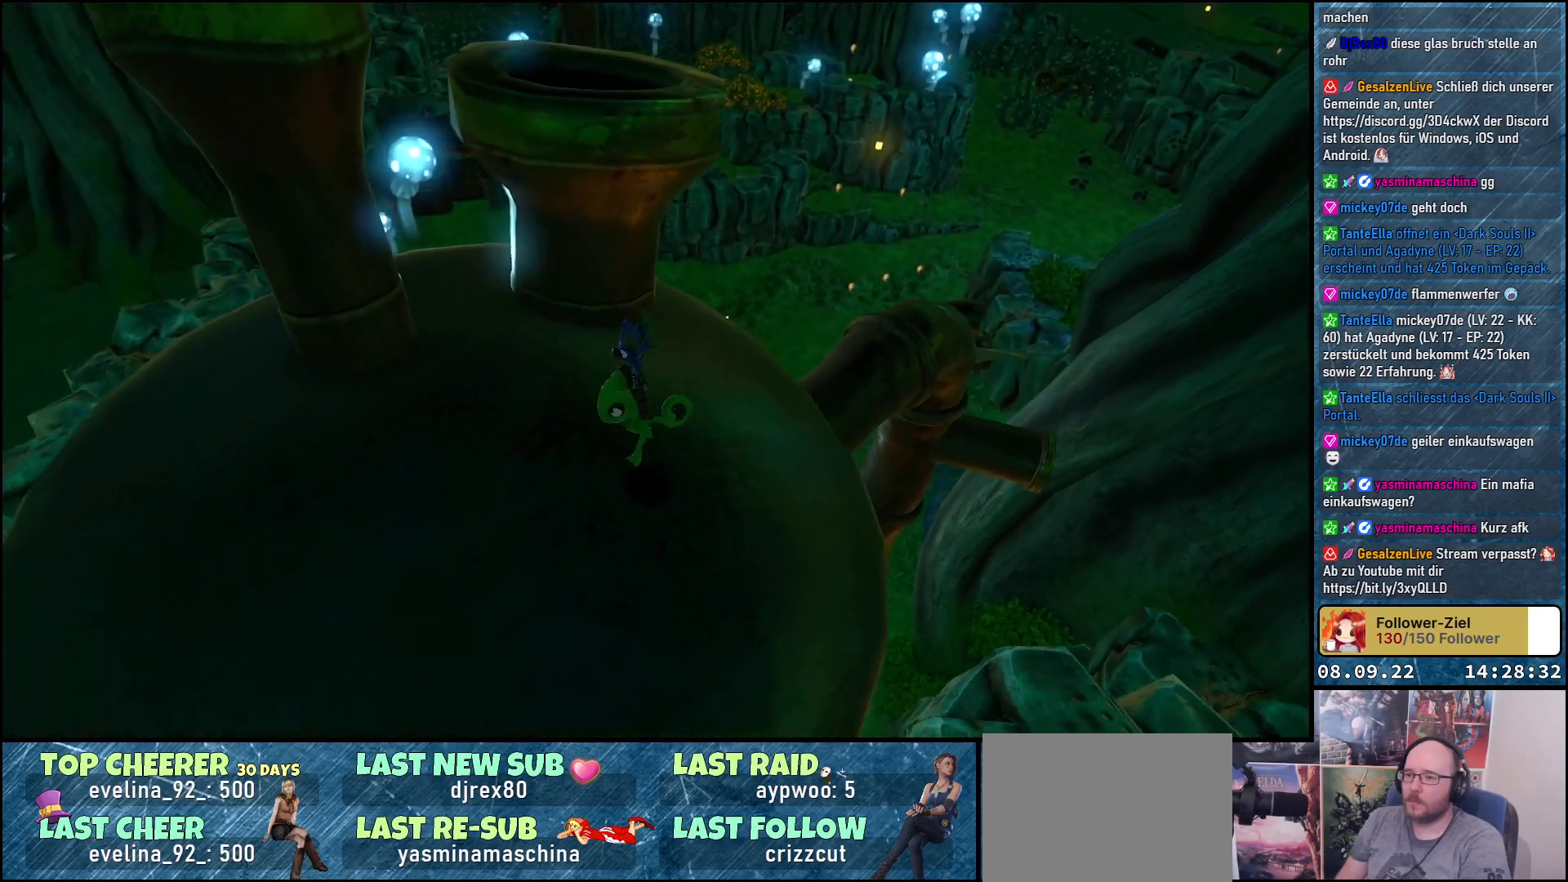
{"buttons": ["A", "L2"], "left_stick": "center", "right_stick": "center", "events": [[100, "left_stick", "center"], [233, "left_stick", "up"], [467, "left_stick", "center"]]}
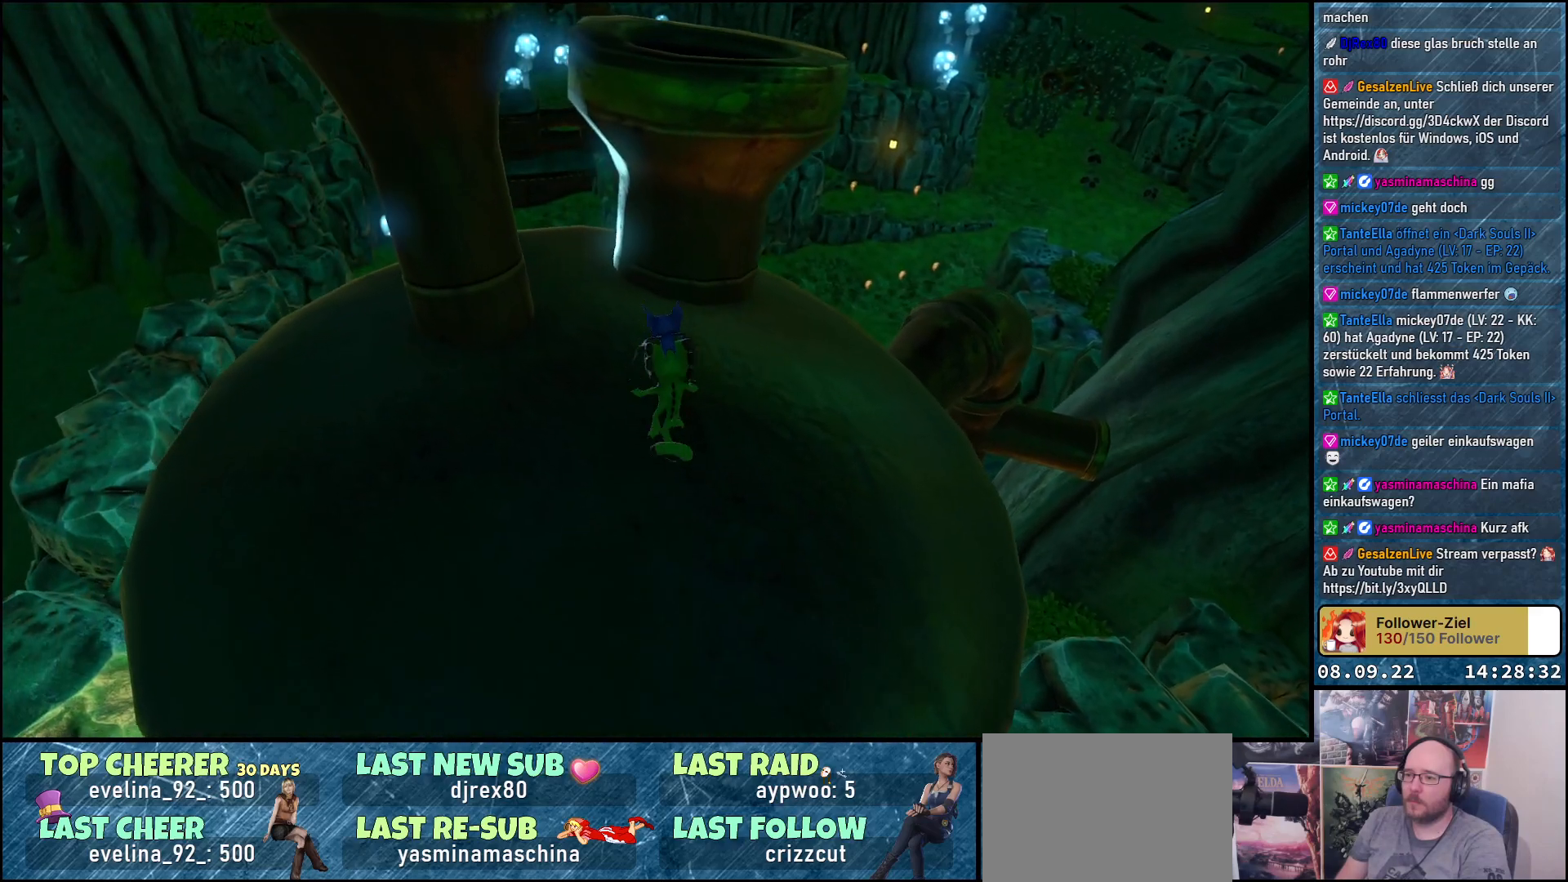
{"buttons": ["A", "L2"], "left_stick": "up", "right_stick": "center", "events": [[500, "left_stick", "up"]]}